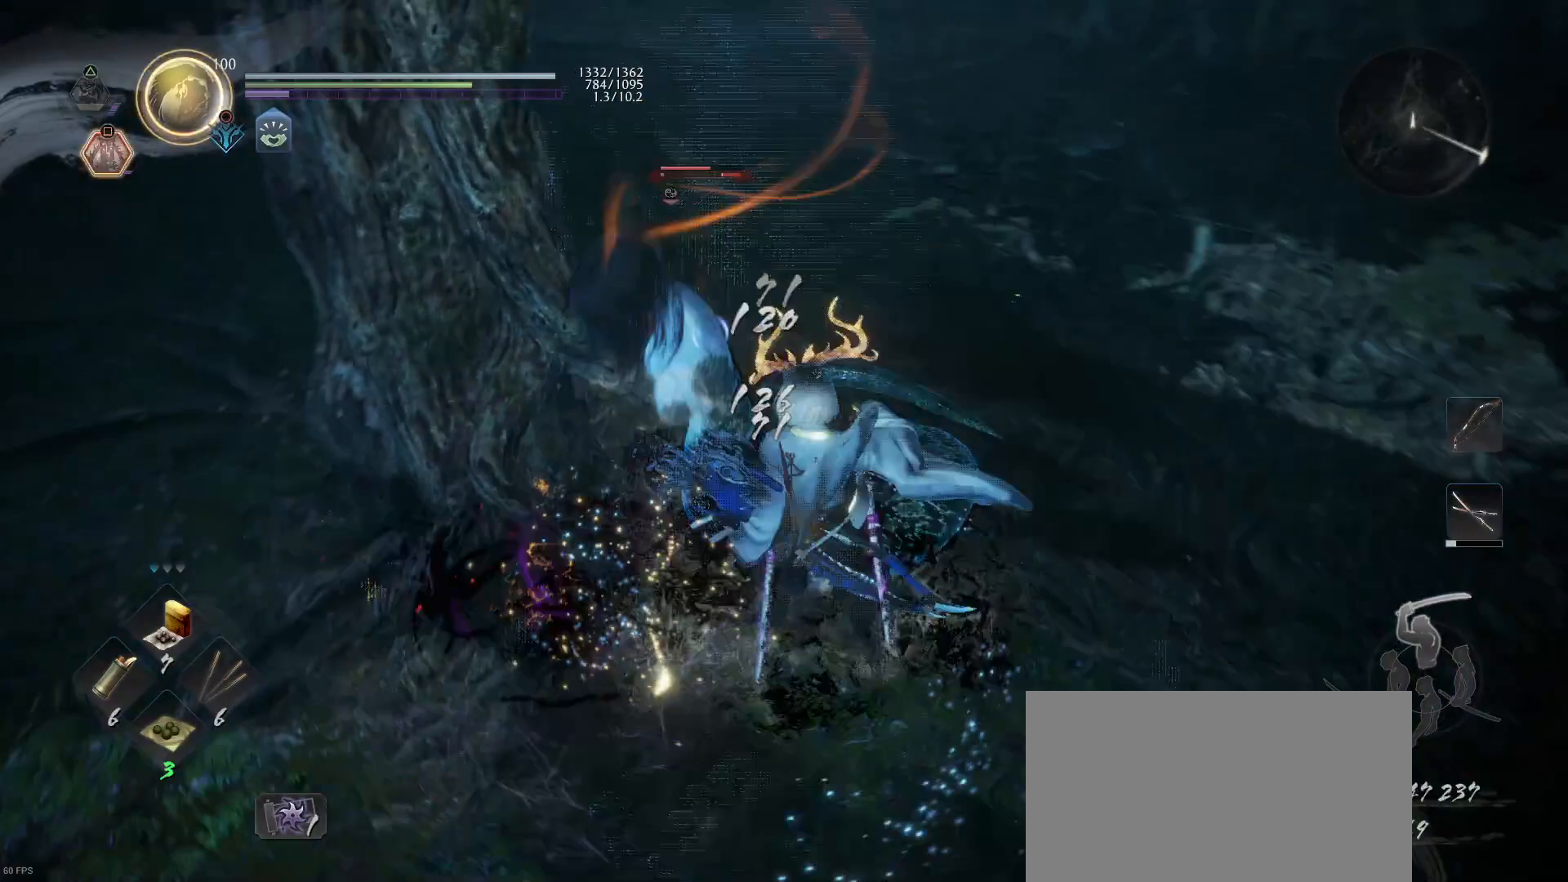
Gameplay with a controller (PlayStation layout); each line is a JSON object with the inputs held at the frame after it. "events" lists button and stick changes between this image and that frame as [ms after this image, input, new state], when the widget could be followed in between.
{"buttons": ["SQUARE", "R2"], "left_stick": "up-right", "right_stick": "center", "events": [[67, "SQUARE", "down"], [167, "SQUARE", "up"], [233, "SQUARE", "down"], [367, "SQUARE", "up"], [433, "SQUARE", "down"]]}
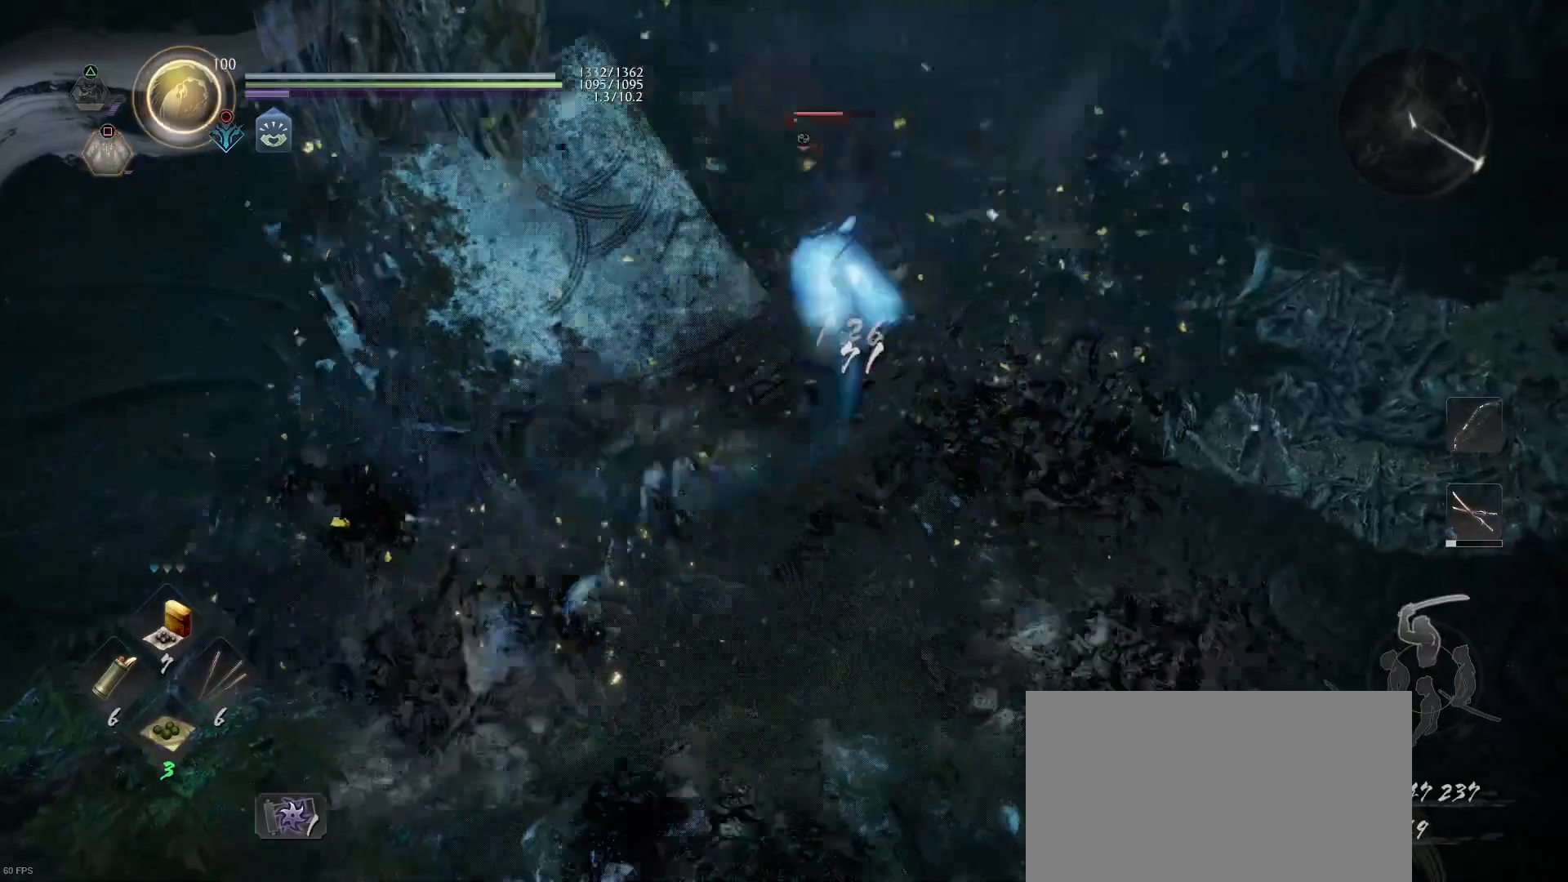
{"buttons": ["R2"], "left_stick": "up-right", "right_stick": "center", "events": [[67, "SQUARE", "up"], [133, "SQUARE", "down"], [267, "SQUARE", "up"], [367, "SQUARE", "down"], [500, "SQUARE", "up"]]}
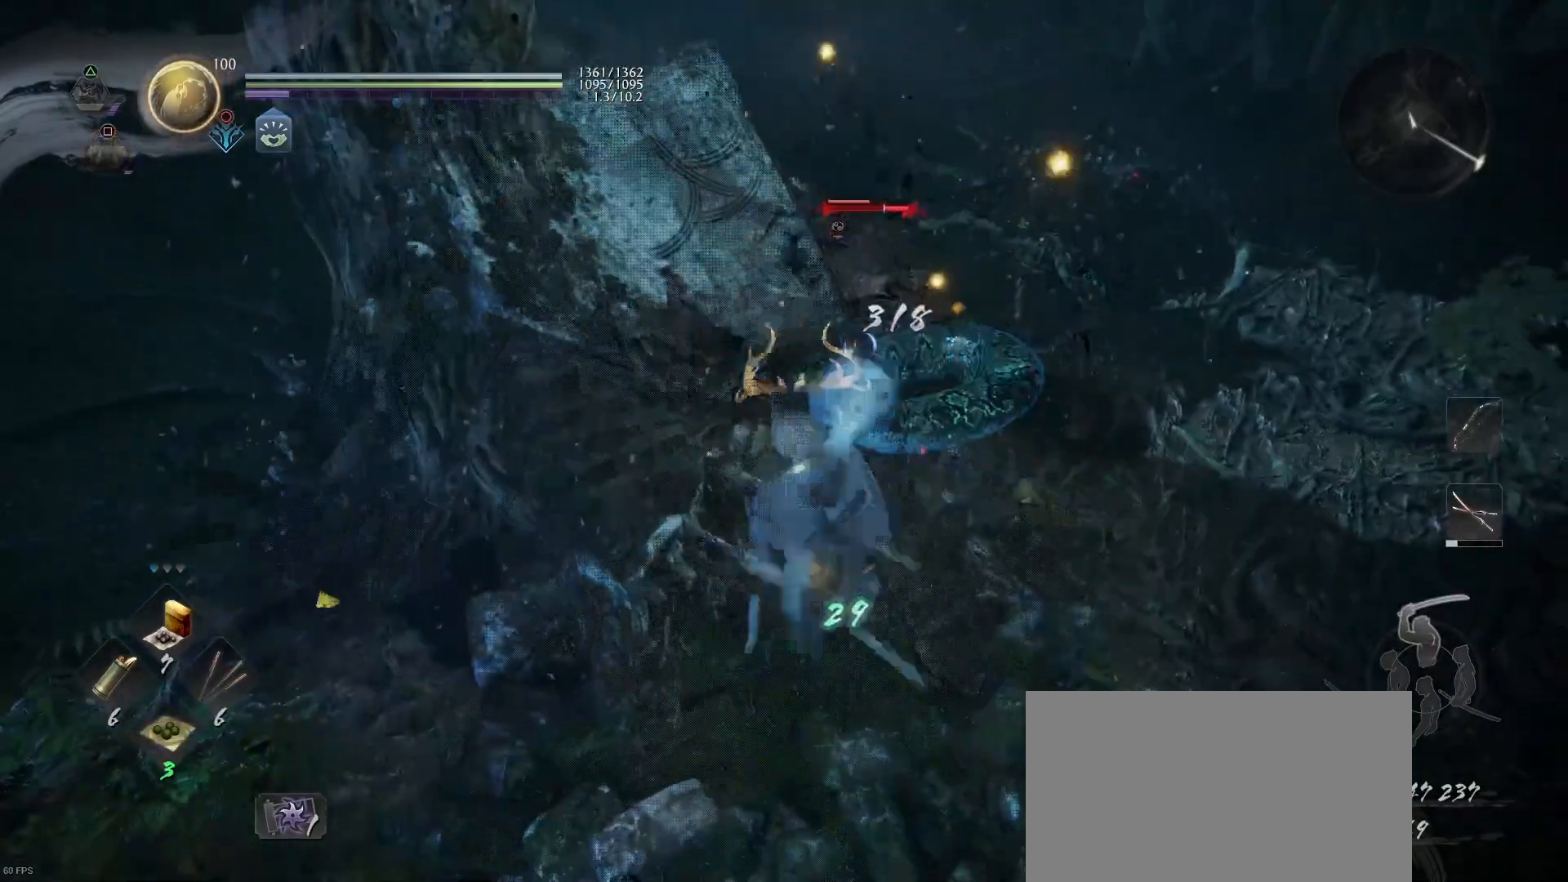
{"buttons": [], "left_stick": "up-right", "right_stick": "center", "events": [[67, "SQUARE", "down"], [200, "SQUARE", "up"], [233, "R2", "up"], [333, "R1", "down"], [367, "TRIANGLE", "down"], [467, "TRIANGLE", "up"], [500, "R1", "up"]]}
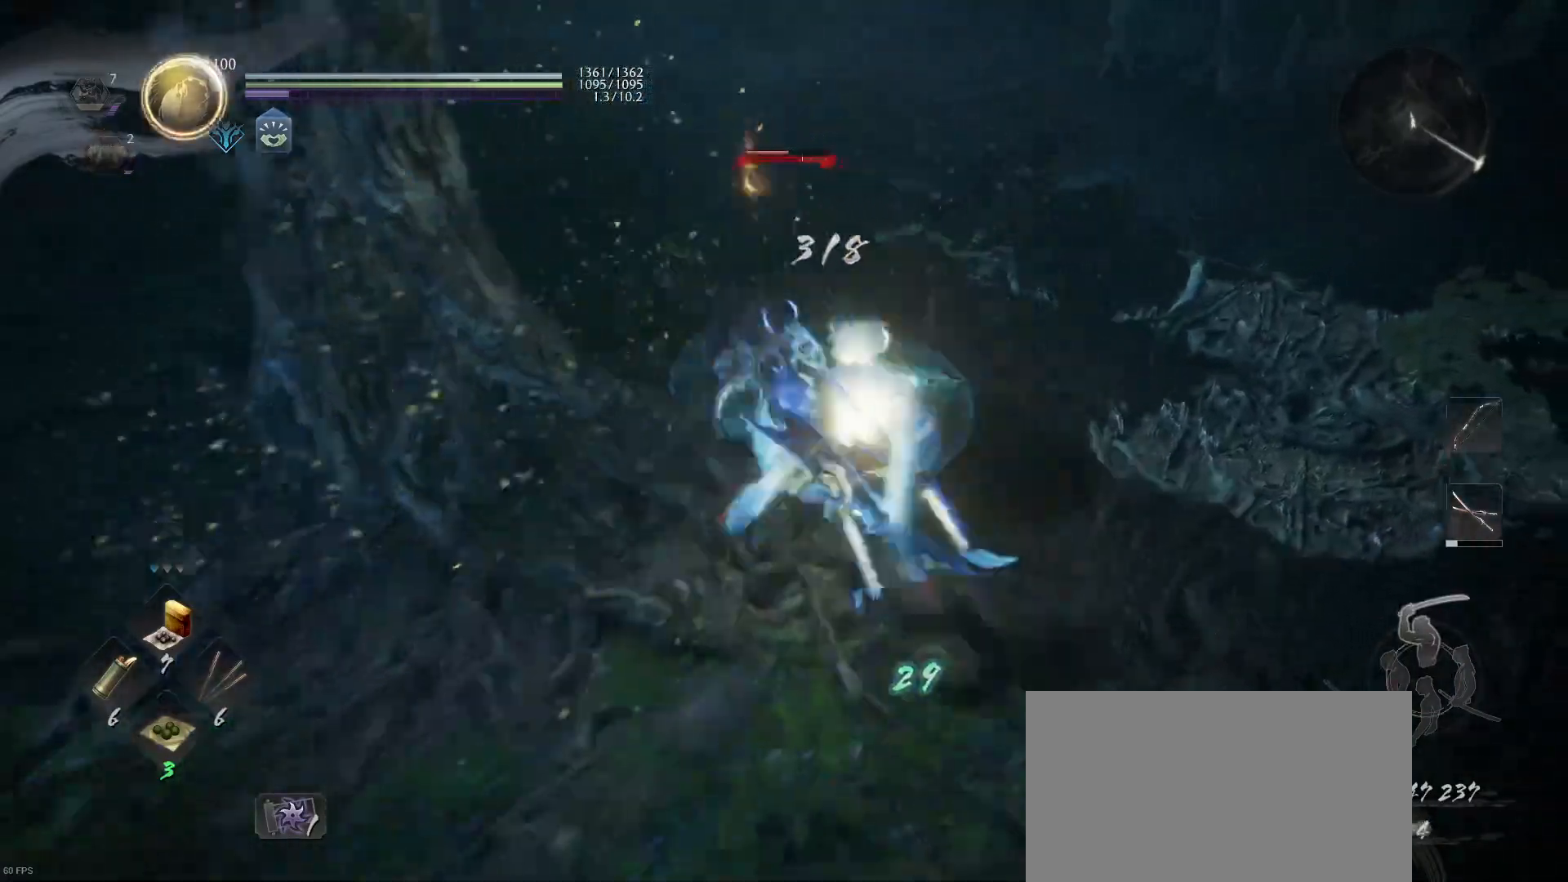
{"buttons": ["TRIANGLE"], "left_stick": "up-right", "right_stick": "center", "events": [[67, "SQUARE", "down"], [167, "SQUARE", "up"], [267, "SQUARE", "down"], [400, "SQUARE", "up"], [467, "TRIANGLE", "down"]]}
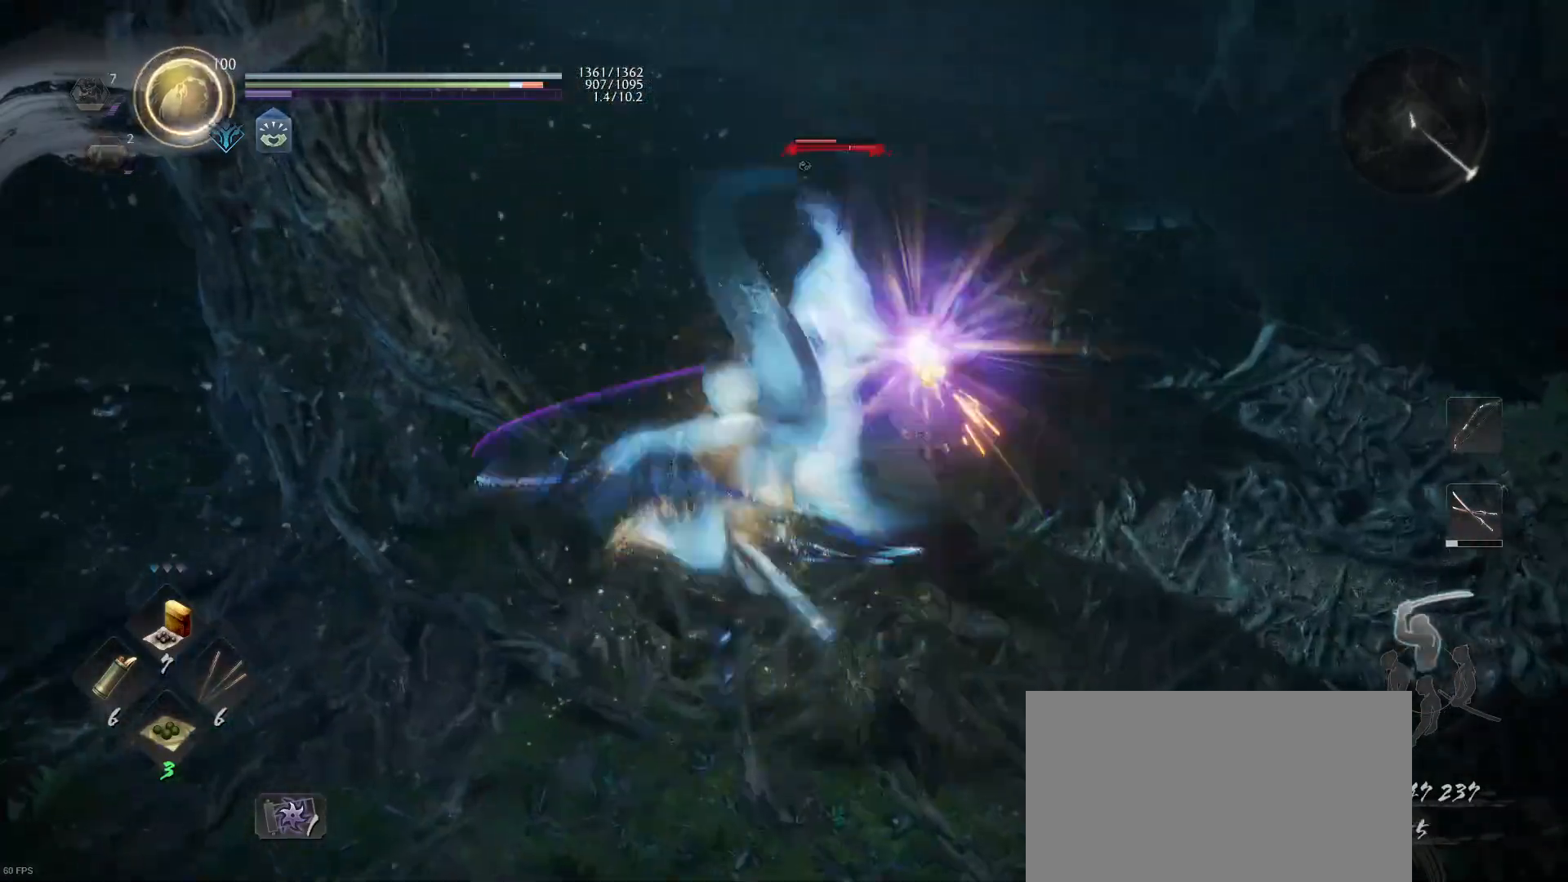
{"buttons": [], "left_stick": "up-right", "right_stick": "center", "events": [[100, "TRIANGLE", "up"]]}
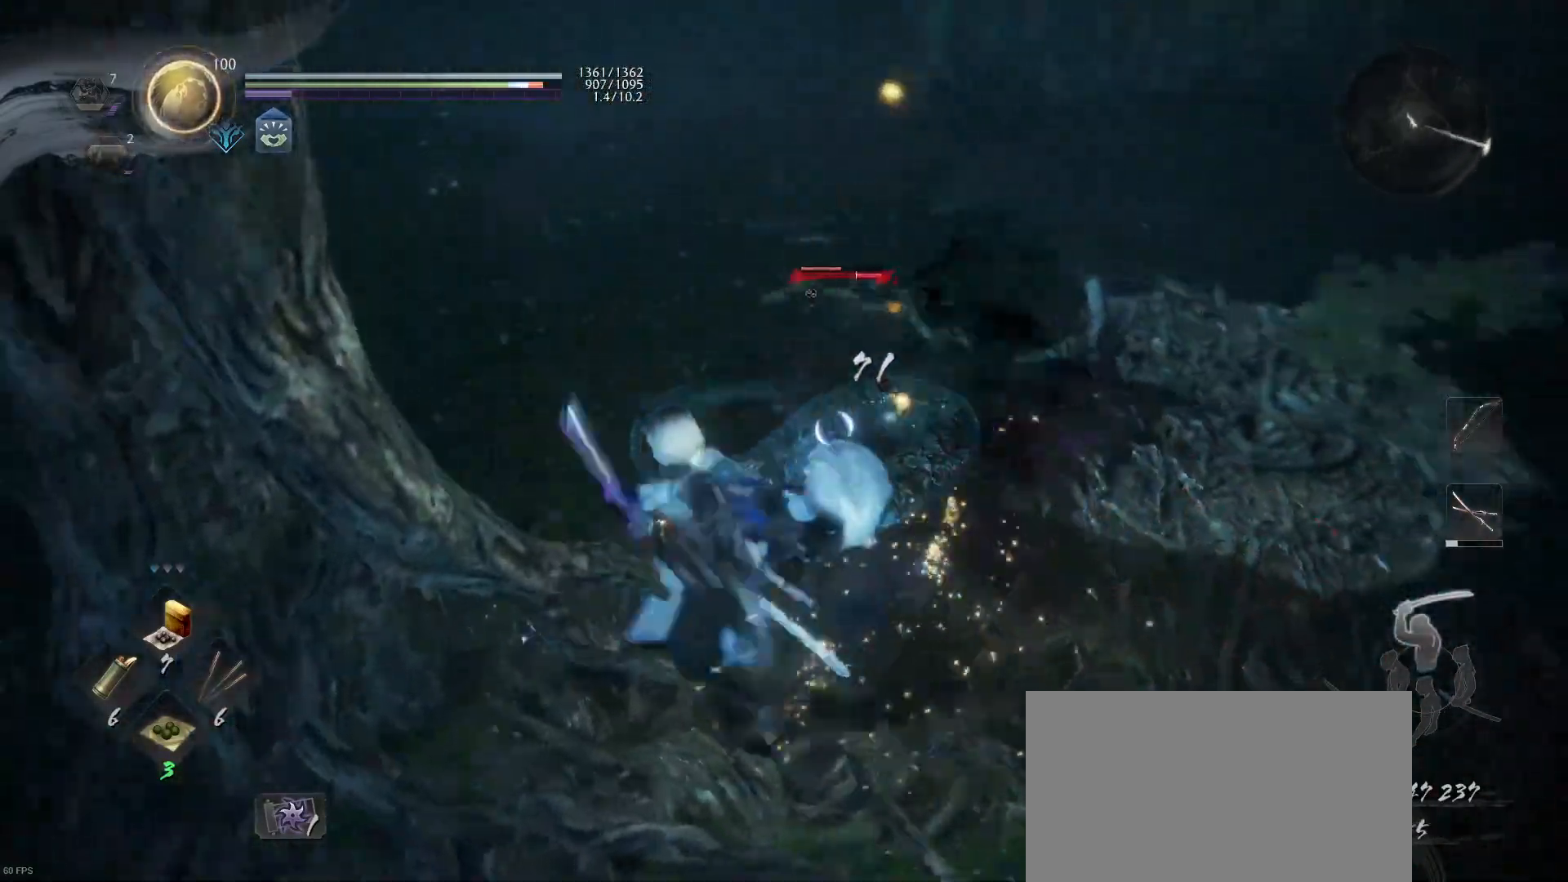
{"buttons": [], "left_stick": "up-right", "right_stick": "center", "events": [[167, "R1", "down"], [167, "SQUARE", "down"], [267, "R1", "up"], [267, "SQUARE", "up"], [333, "SQUARE", "down"], [433, "SQUARE", "up"]]}
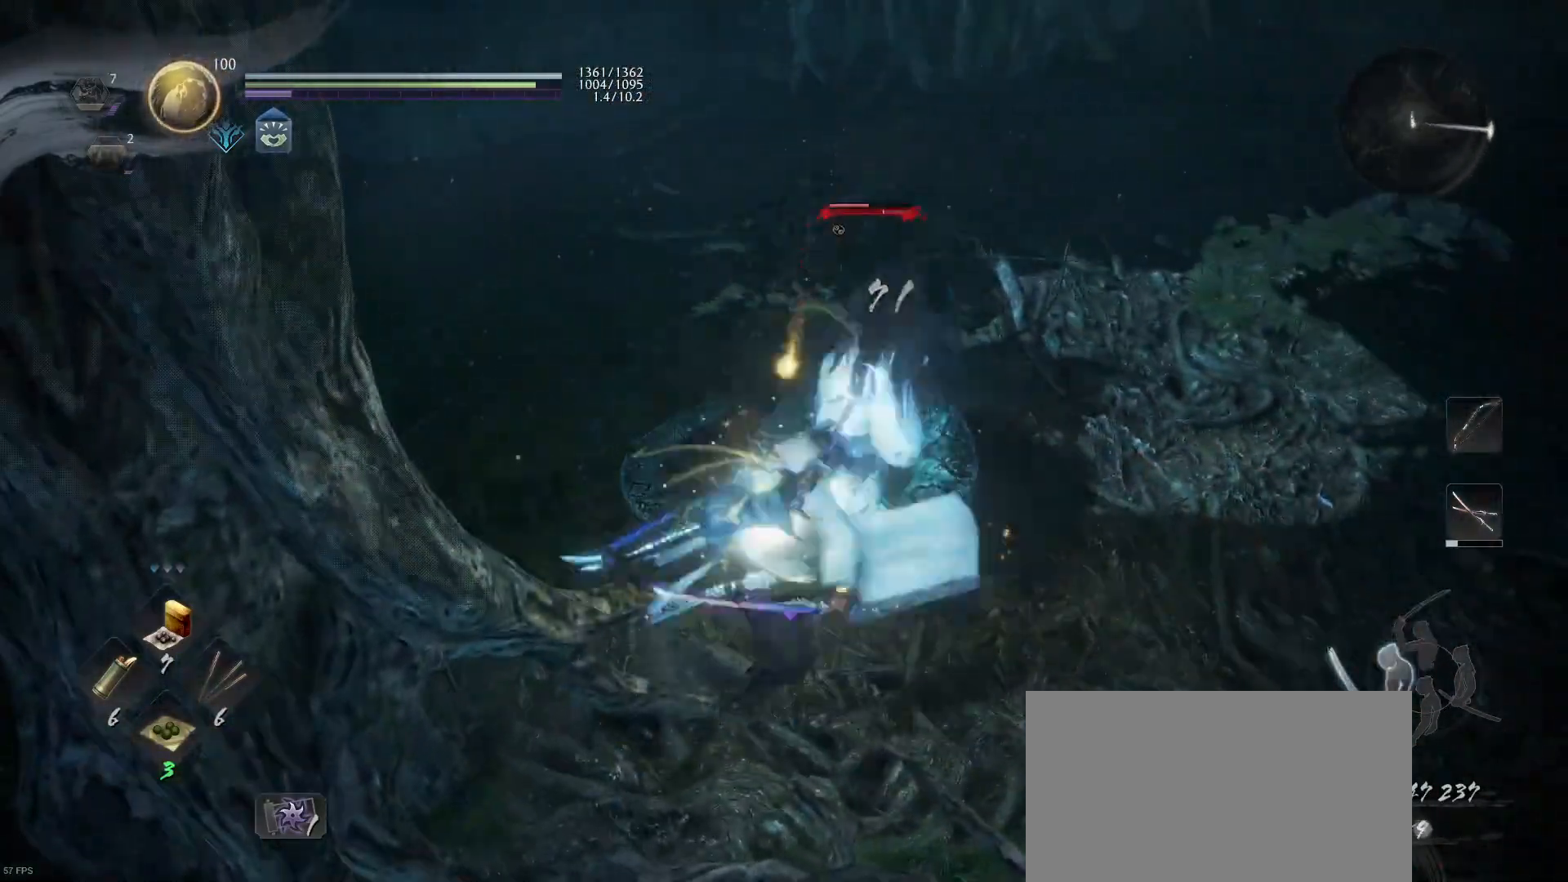
{"buttons": [], "left_stick": "up-right", "right_stick": "center", "events": [[100, "SQUARE", "down"], [233, "SQUARE", "up"], [267, "SQUARE", "down"], [433, "SQUARE", "up"]]}
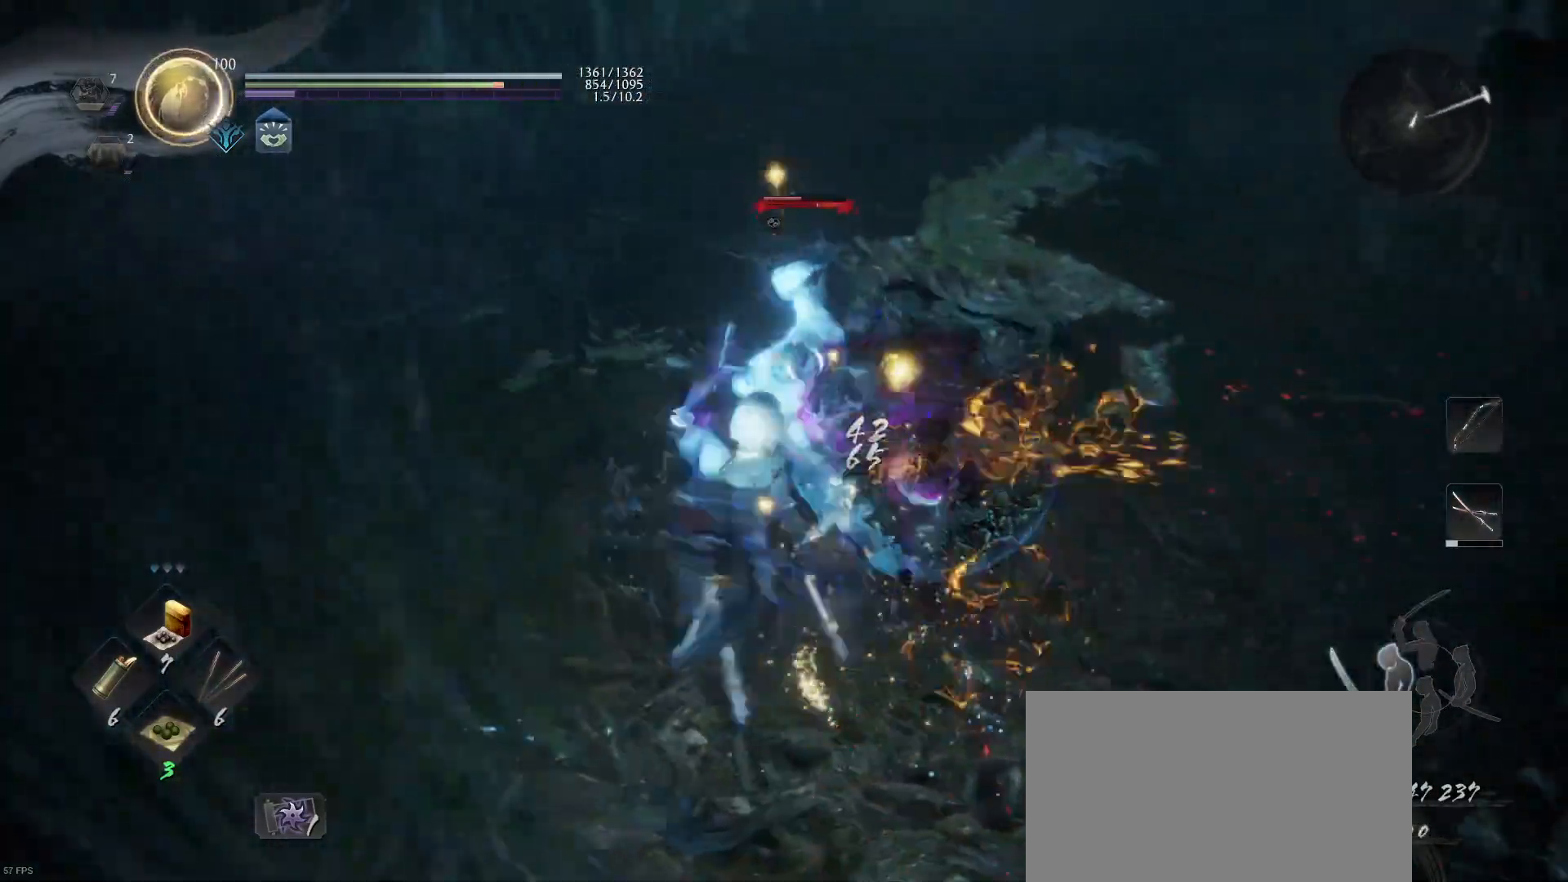
{"buttons": [], "left_stick": "up-right", "right_stick": "center", "events": [[67, "TRIANGLE", "down"], [200, "TRIANGLE", "up"], [267, "TRIANGLE", "down"], [400, "TRIANGLE", "up"]]}
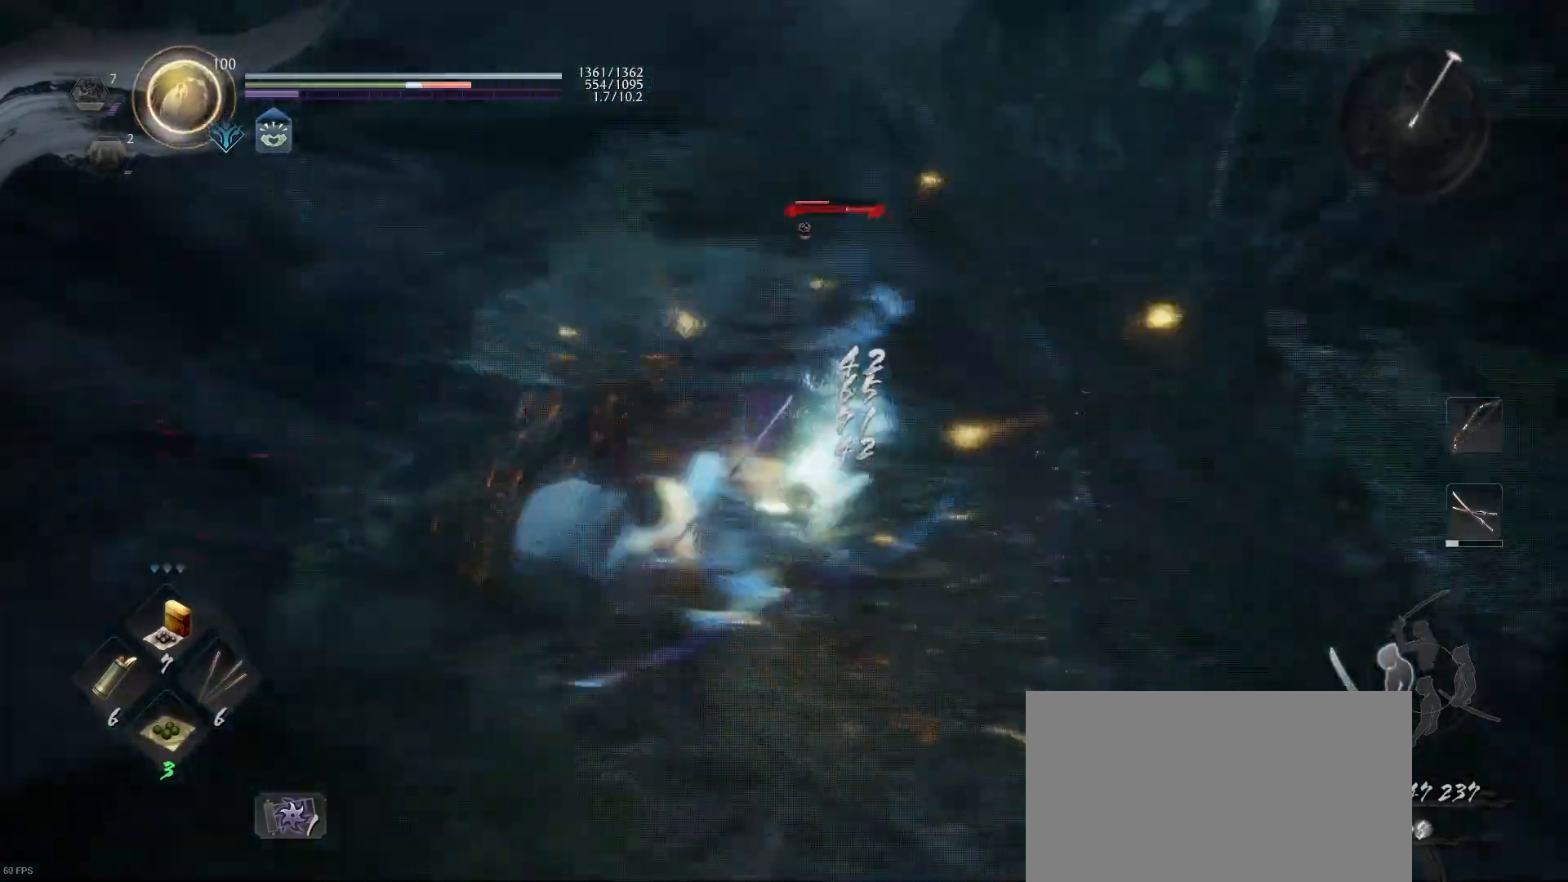
{"buttons": [], "left_stick": "up-right", "right_stick": "center", "events": [[167, "TRIANGLE", "down"], [300, "TRIANGLE", "up"], [367, "TRIANGLE", "down"], [467, "TRIANGLE", "up"]]}
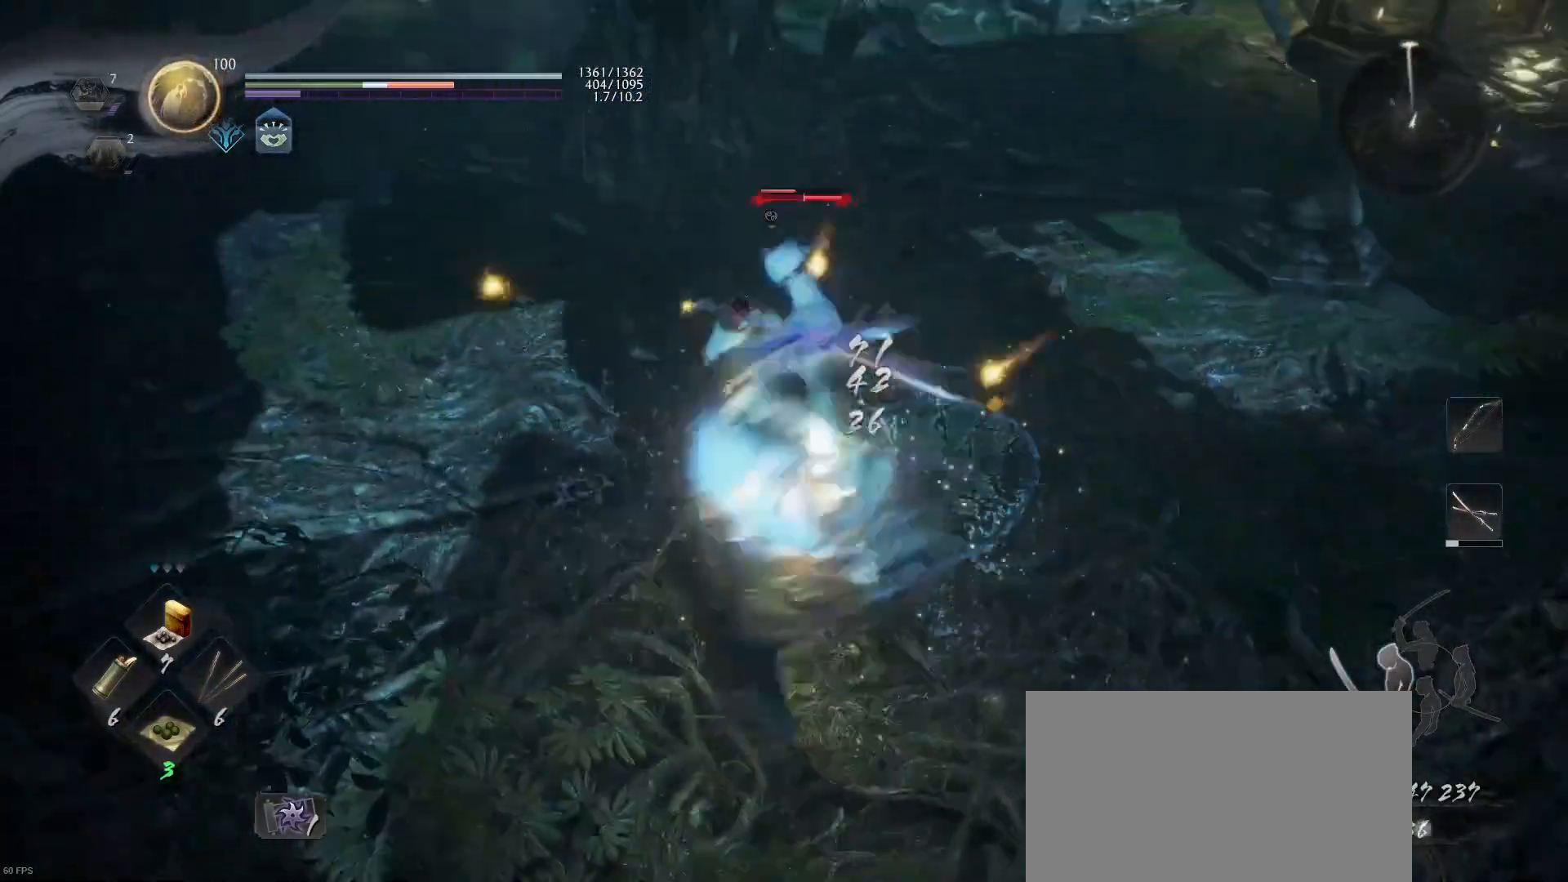
{"buttons": [], "left_stick": "up-right", "right_stick": "center", "events": [[67, "TRIANGLE", "down"], [200, "TRIANGLE", "up"]]}
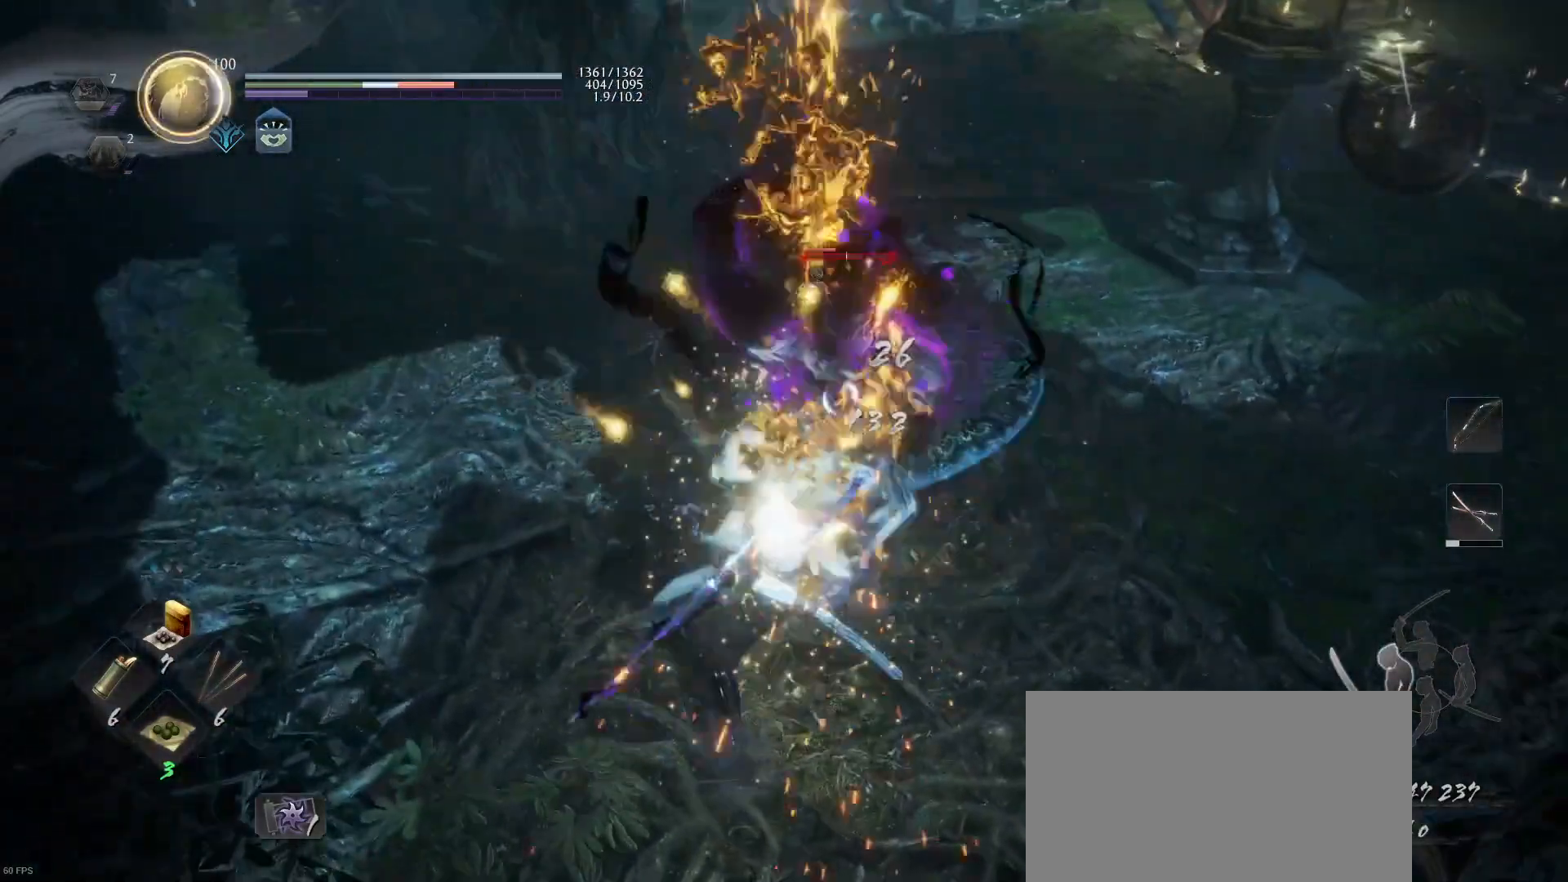
{"buttons": ["SQUARE"], "left_stick": "up-right", "right_stick": "center", "events": [[67, "R1", "down"], [100, "CROSS", "down"], [167, "CROSS", "up"], [200, "R1", "up"], [267, "SQUARE", "down"], [367, "SQUARE", "up"], [433, "SQUARE", "down"]]}
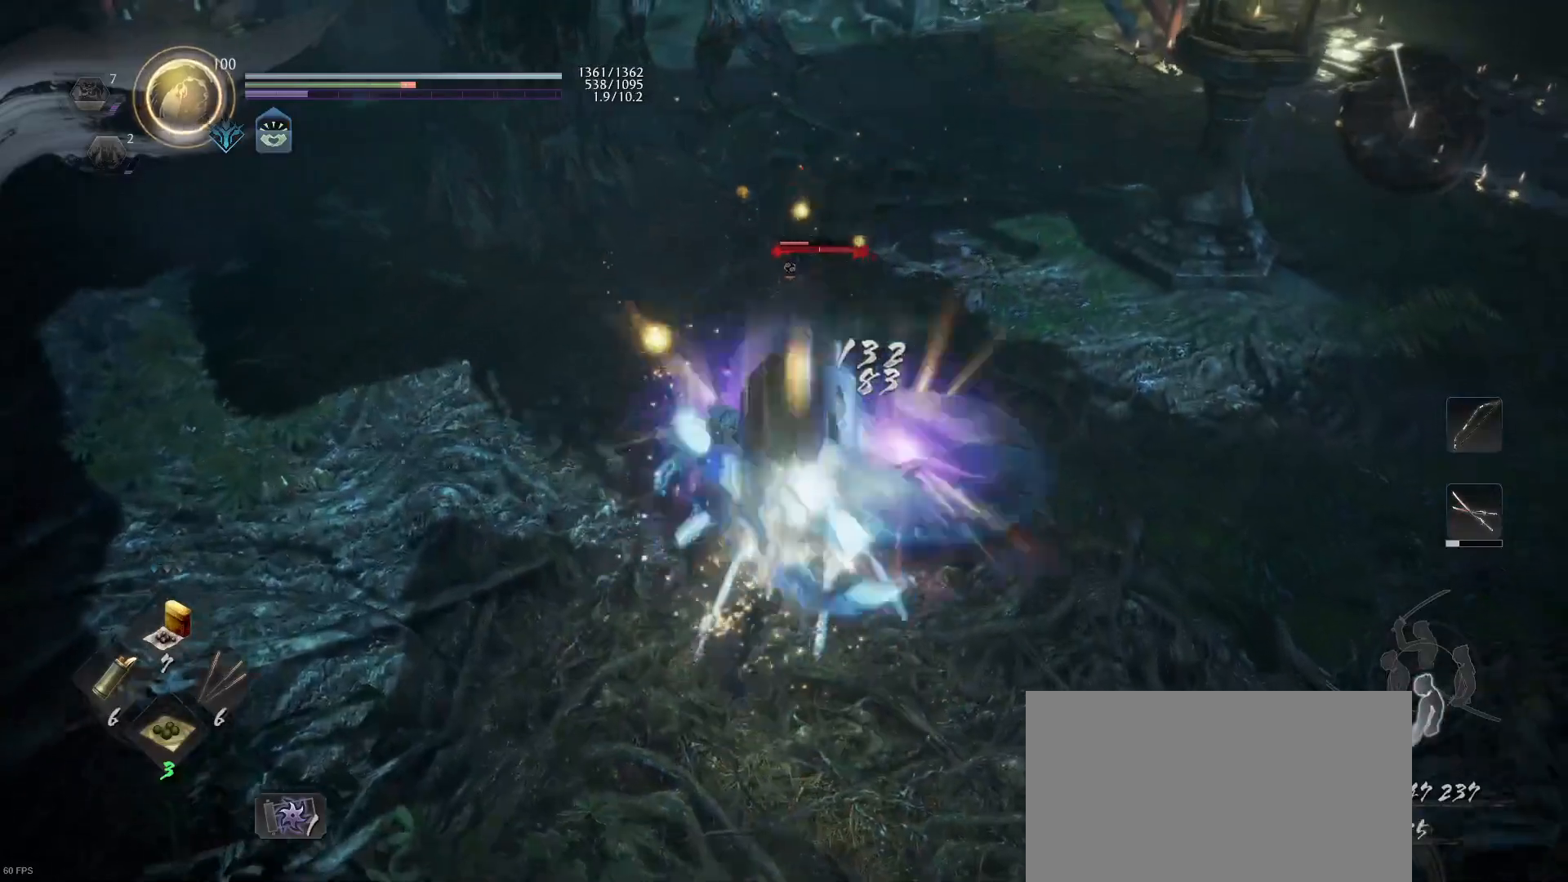
{"buttons": ["TRIANGLE"], "left_stick": "up-right", "right_stick": "center", "events": [[67, "SQUARE", "up"], [100, "SQUARE", "down"], [233, "SQUARE", "up"], [300, "TRIANGLE", "down"], [400, "TRIANGLE", "up"], [500, "TRIANGLE", "down"]]}
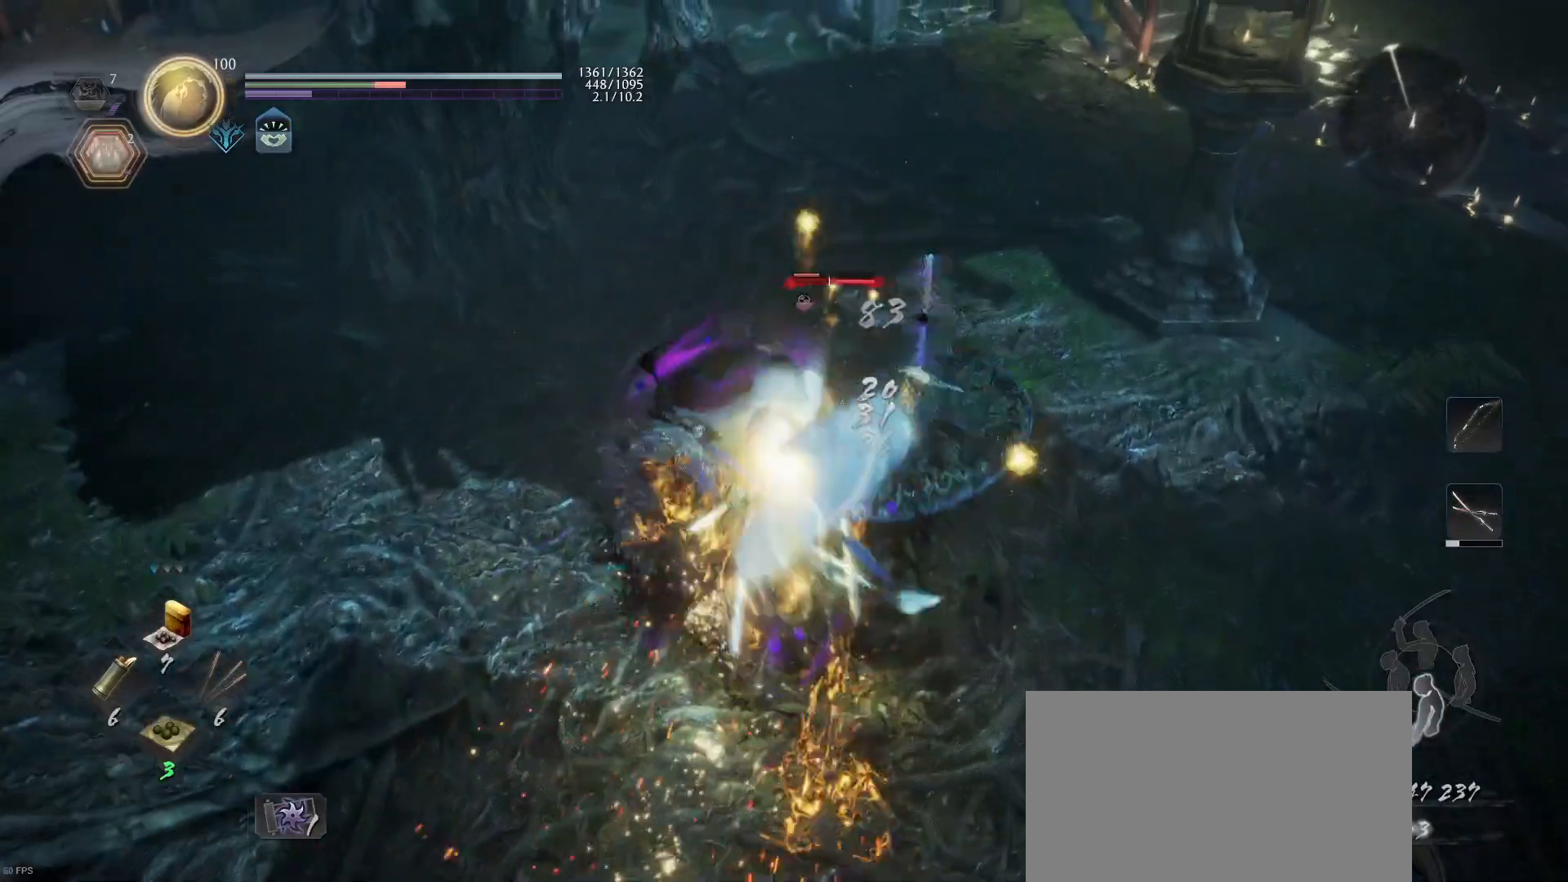
{"buttons": [], "left_stick": "down-right", "right_stick": "center", "events": [[100, "TRIANGLE", "up"], [167, "TRIANGLE", "down"], [267, "TRIANGLE", "up"], [333, "left_stick", "down-right"]]}
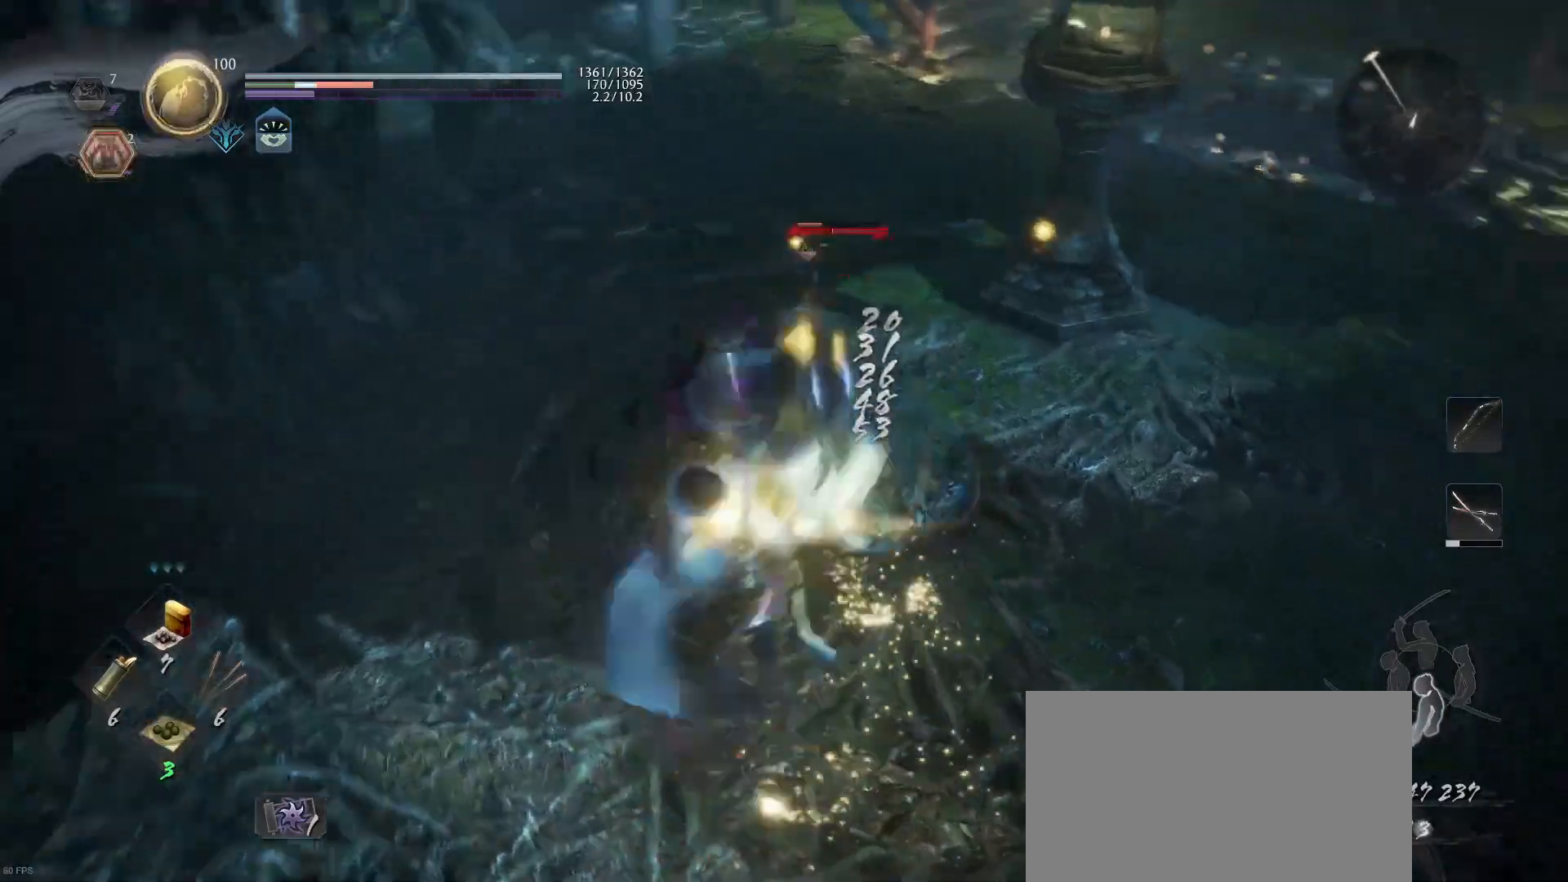
{"buttons": [], "left_stick": "down-right", "right_stick": "center", "events": [[67, "CROSS", "down"], [167, "CROSS", "up"]]}
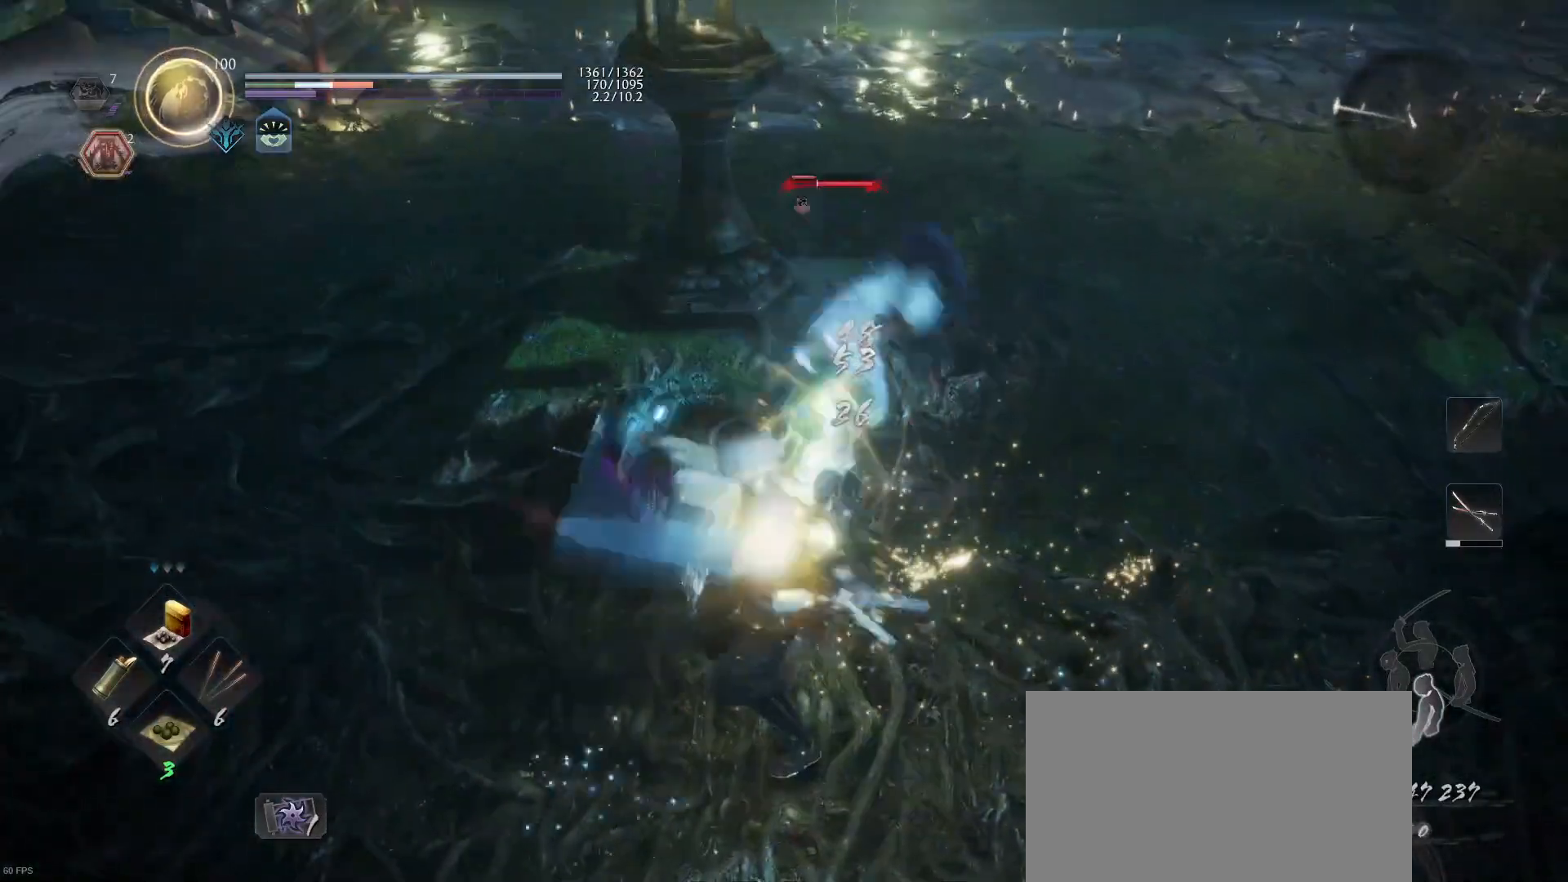
{"buttons": [], "left_stick": "down-right", "right_stick": "center", "events": [[67, "R1", "down"], [200, "R1", "up"], [233, "SQUARE", "down"], [367, "SQUARE", "up"]]}
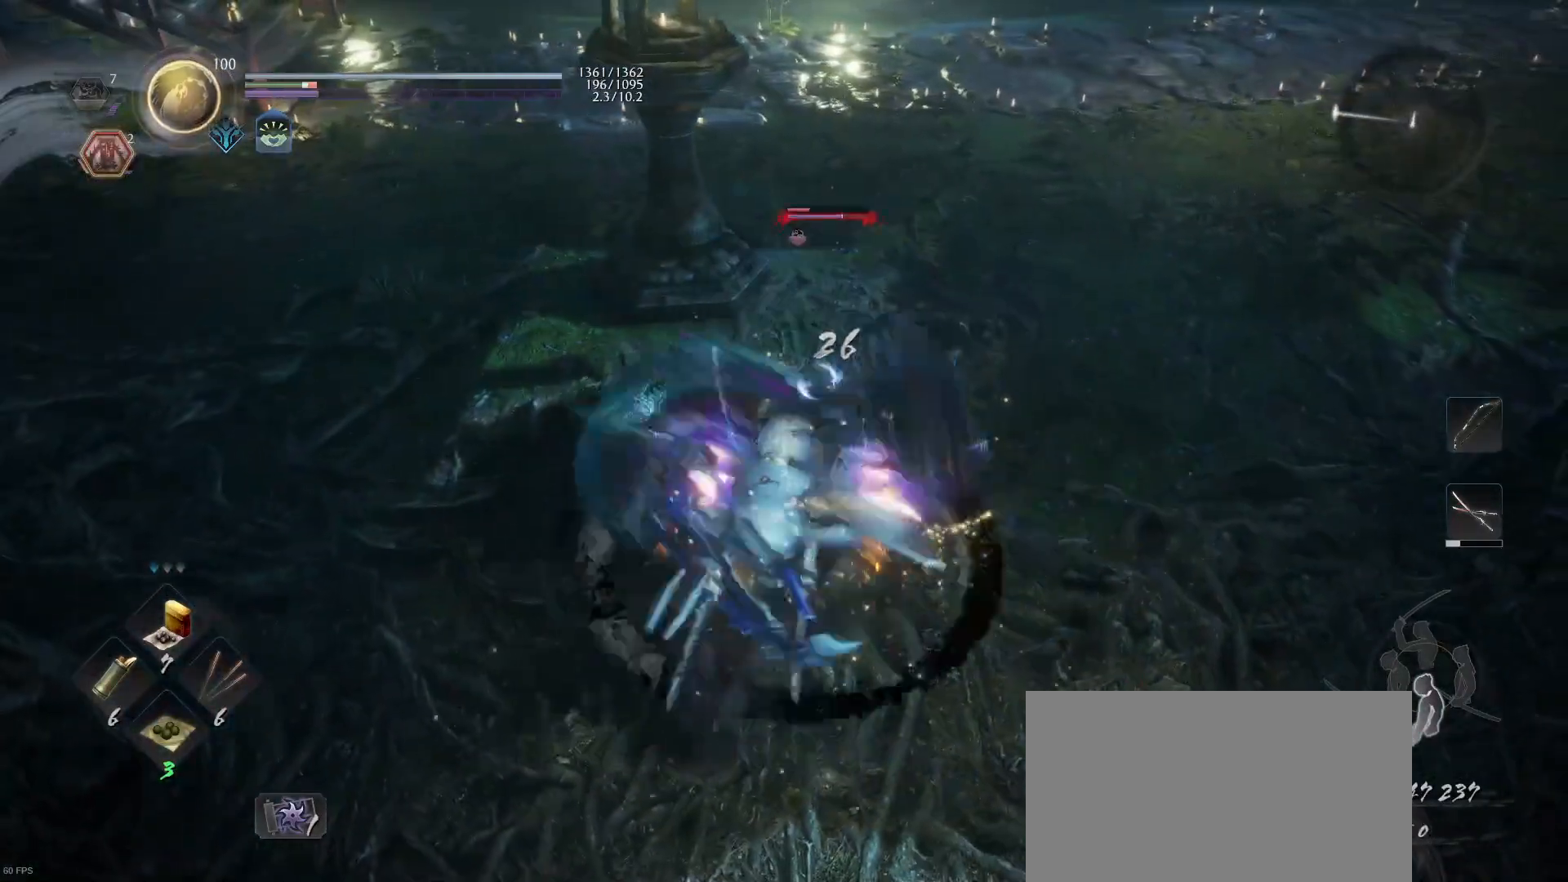
{"buttons": [], "left_stick": "down", "right_stick": "center", "events": [[333, "CROSS", "down"], [400, "left_stick", "down"], [467, "CROSS", "up"]]}
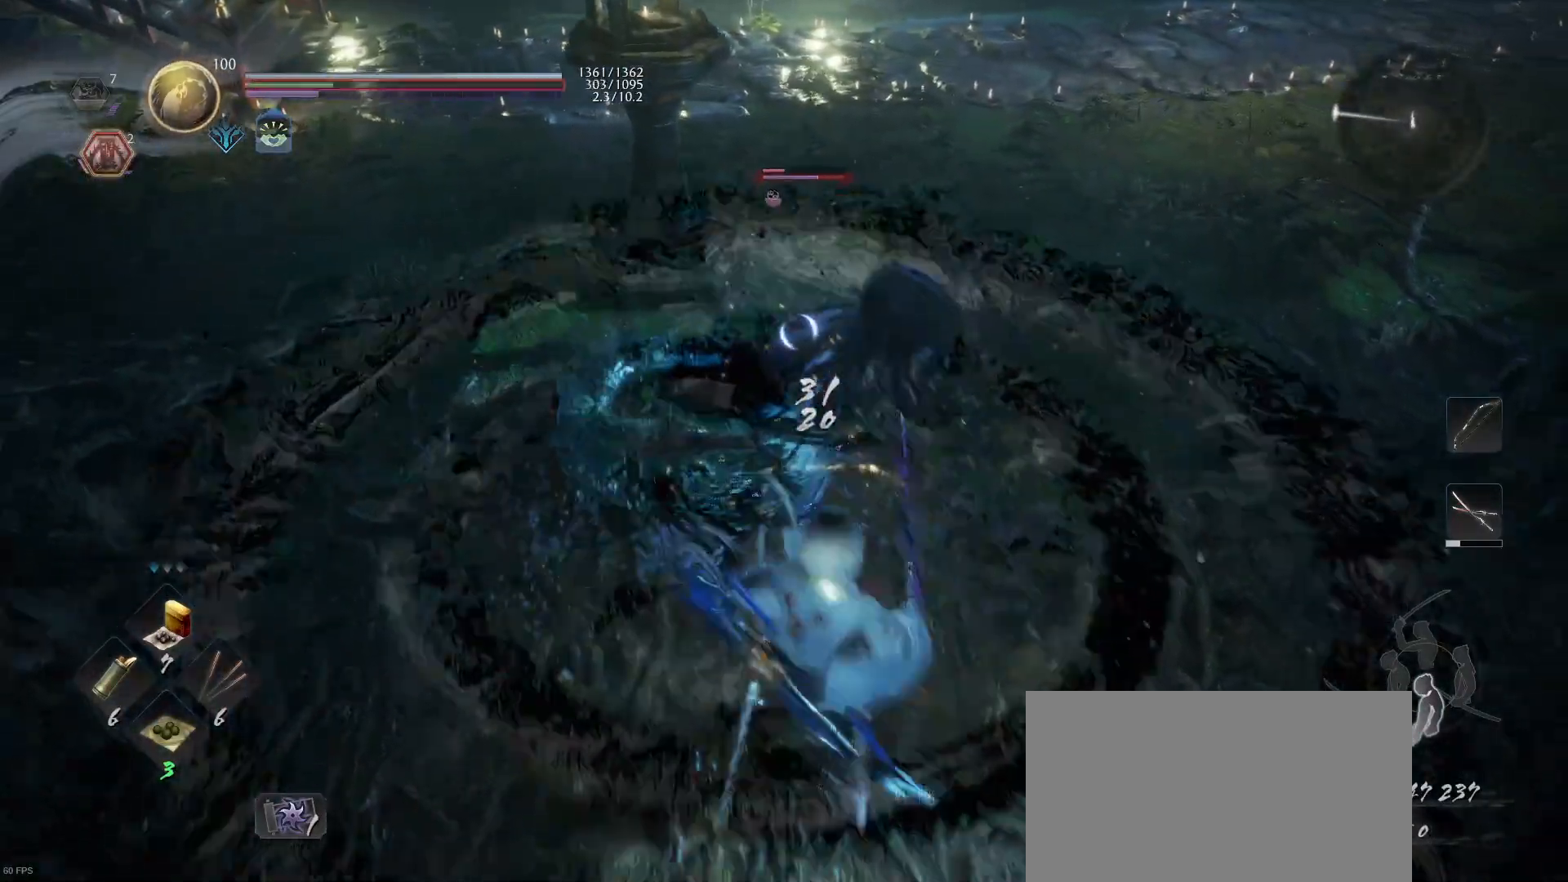
{"buttons": [], "left_stick": "up", "right_stick": "center", "events": [[67, "SQUARE", "down"], [67, "left_stick", "up-left"], [133, "left_stick", "up"], [200, "SQUARE", "up"], [233, "SQUARE", "down"], [400, "SQUARE", "up"]]}
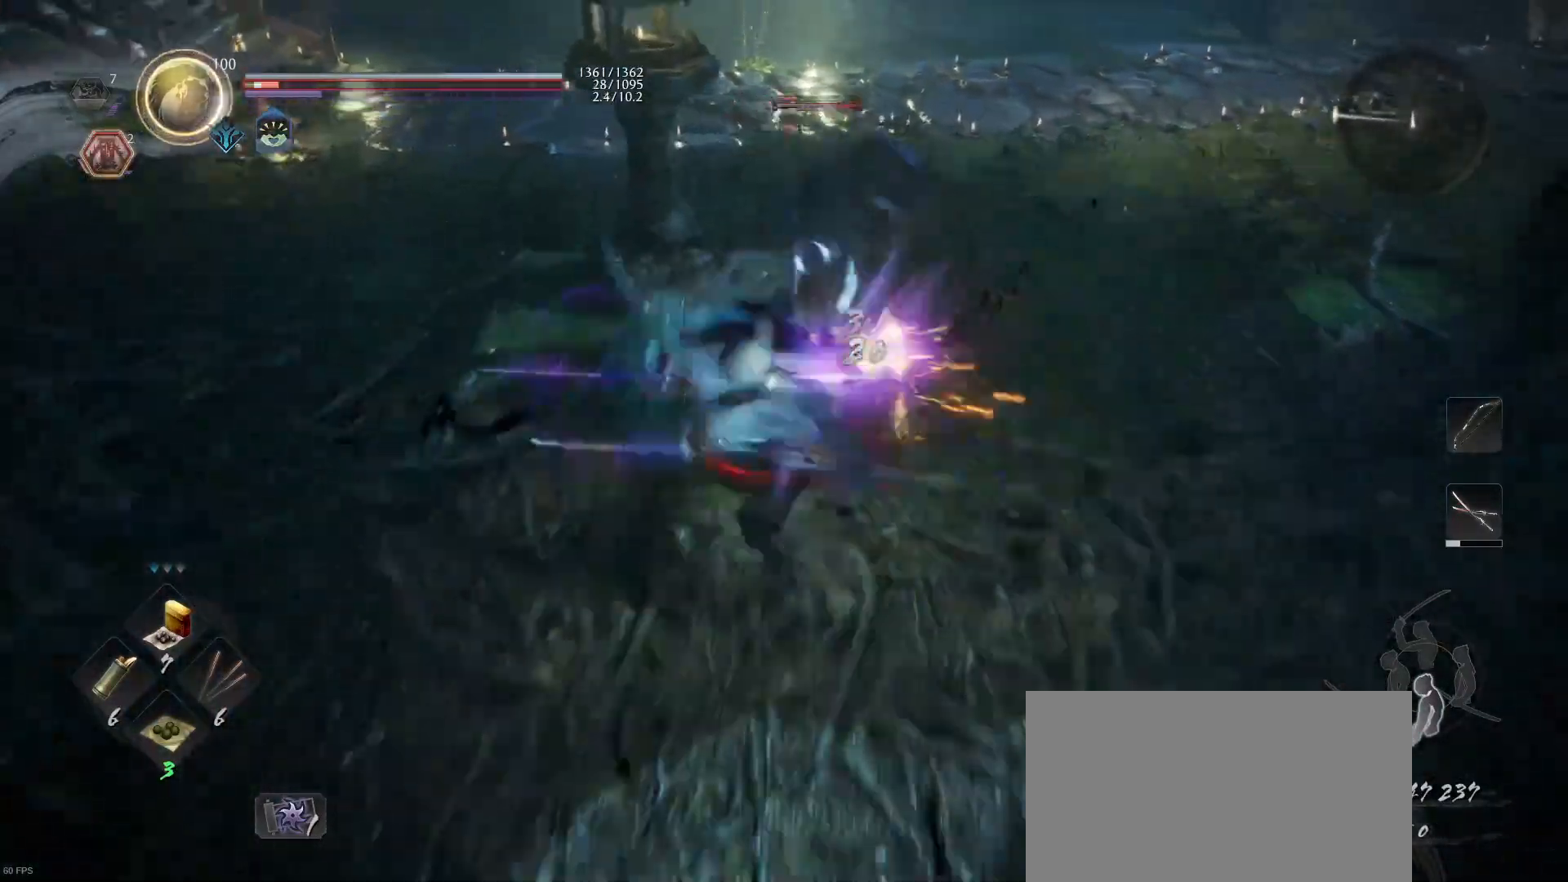
{"buttons": [], "left_stick": "down-left", "right_stick": "center", "events": [[67, "left_stick", "up-left"], [167, "left_stick", "left"], [267, "left_stick", "down-left"]]}
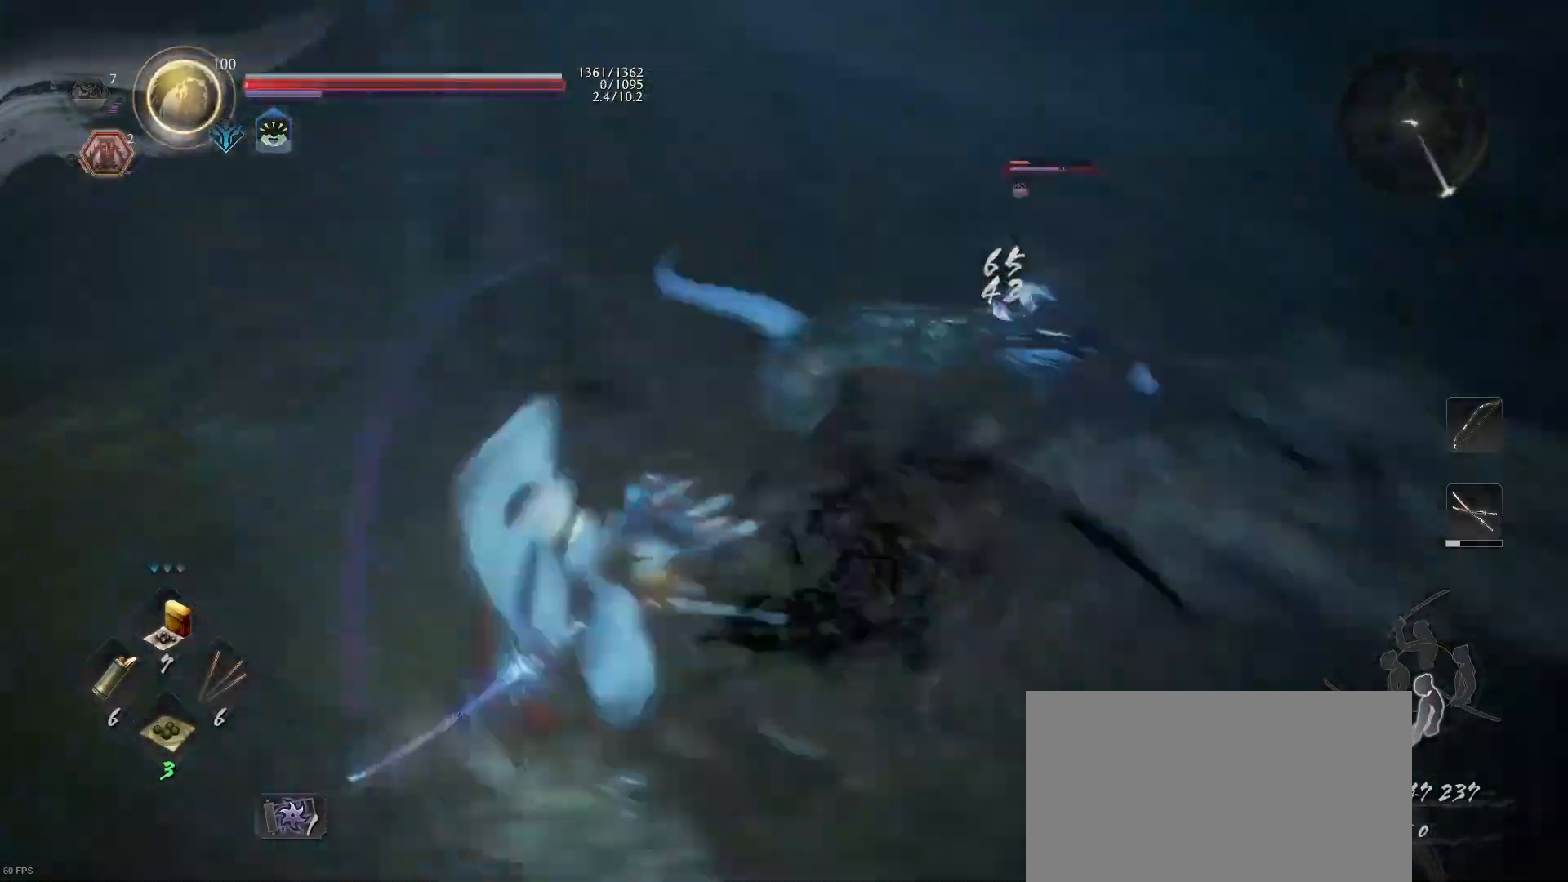
{"buttons": ["SQUARE", "R2"], "left_stick": "up-right", "right_stick": "center", "events": [[33, "CROSS", "down"], [67, "R1", "down"], [133, "CROSS", "up"], [133, "R1", "up"], [233, "R2", "down"], [233, "SQUARE", "down"], [233, "left_stick", "up-right"], [333, "SQUARE", "up"], [367, "R2", "up"], [400, "R2", "down"], [433, "SQUARE", "down"]]}
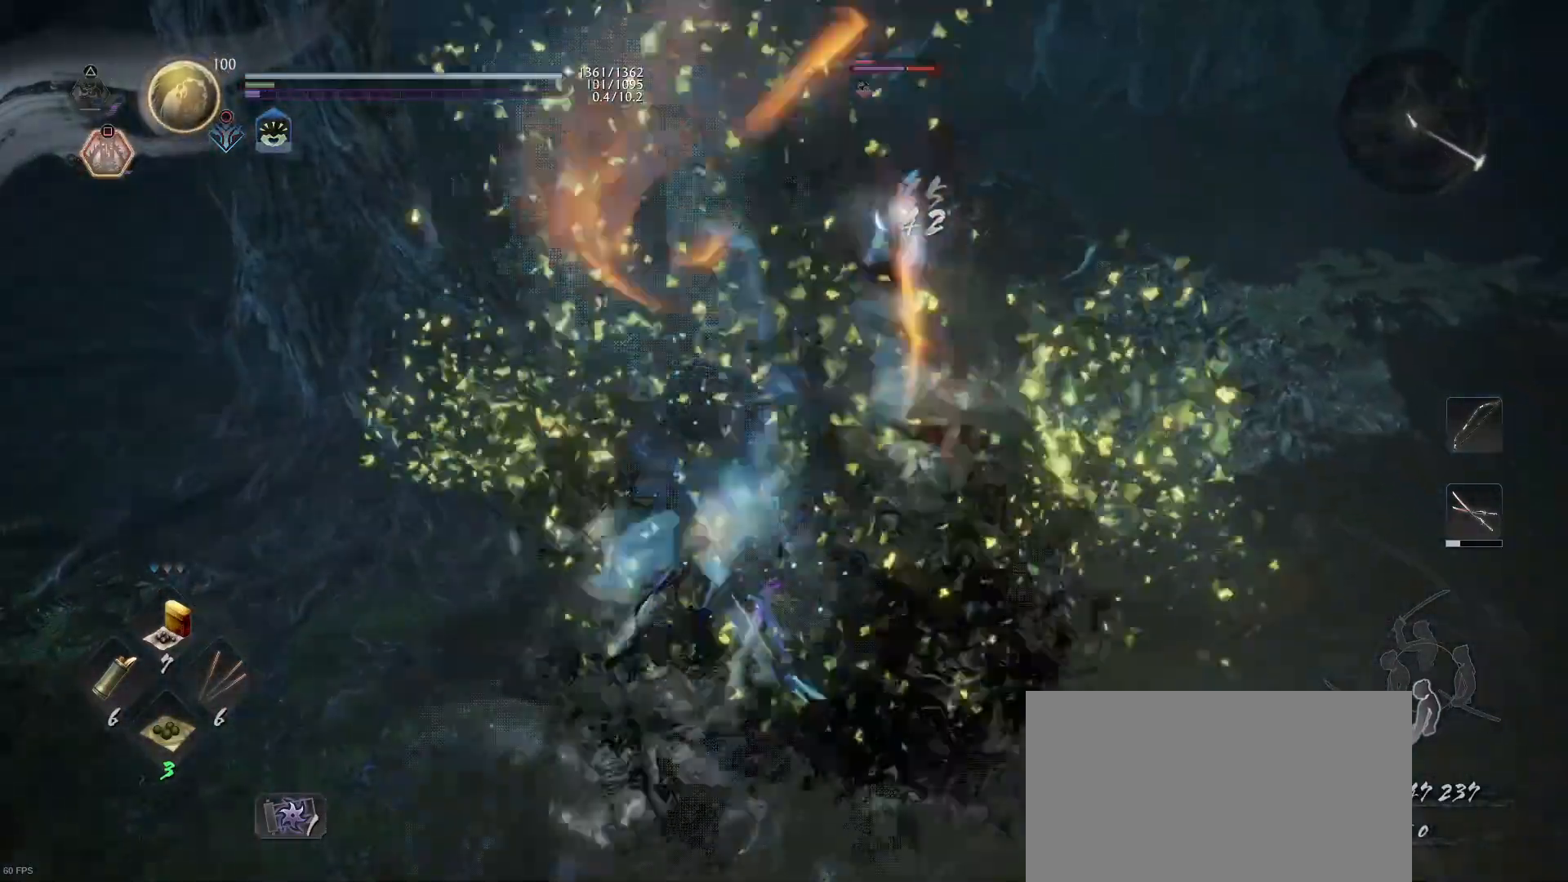
{"buttons": [], "left_stick": "right", "right_stick": "center", "events": [[33, "SQUARE", "up"], [67, "R2", "up"], [100, "left_stick", "right"]]}
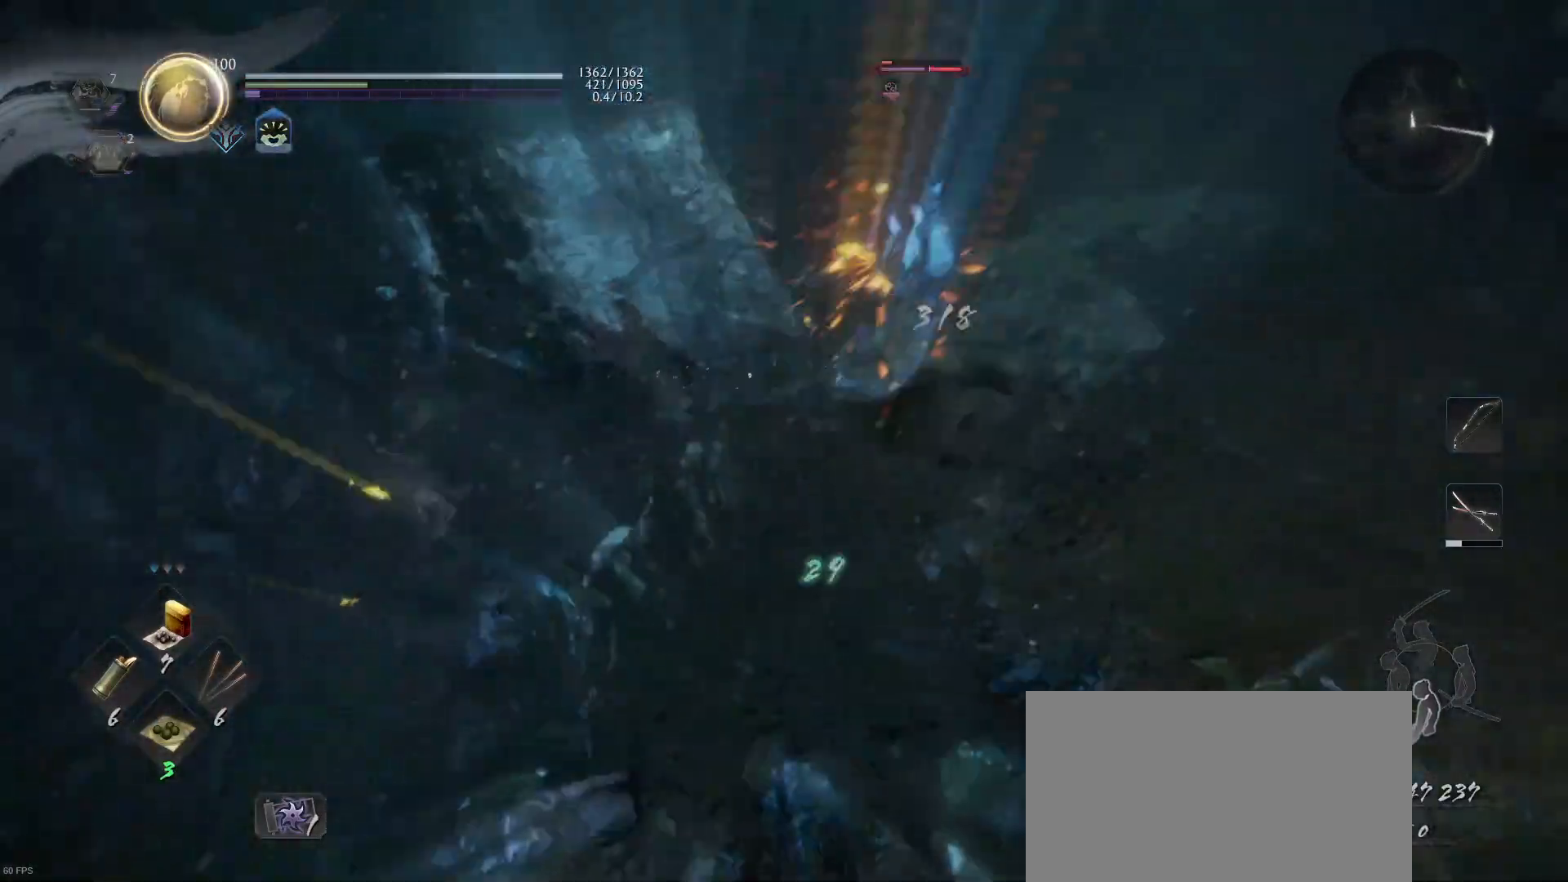
{"buttons": [], "left_stick": "down-right", "right_stick": "center", "events": [[400, "left_stick", "down-right"]]}
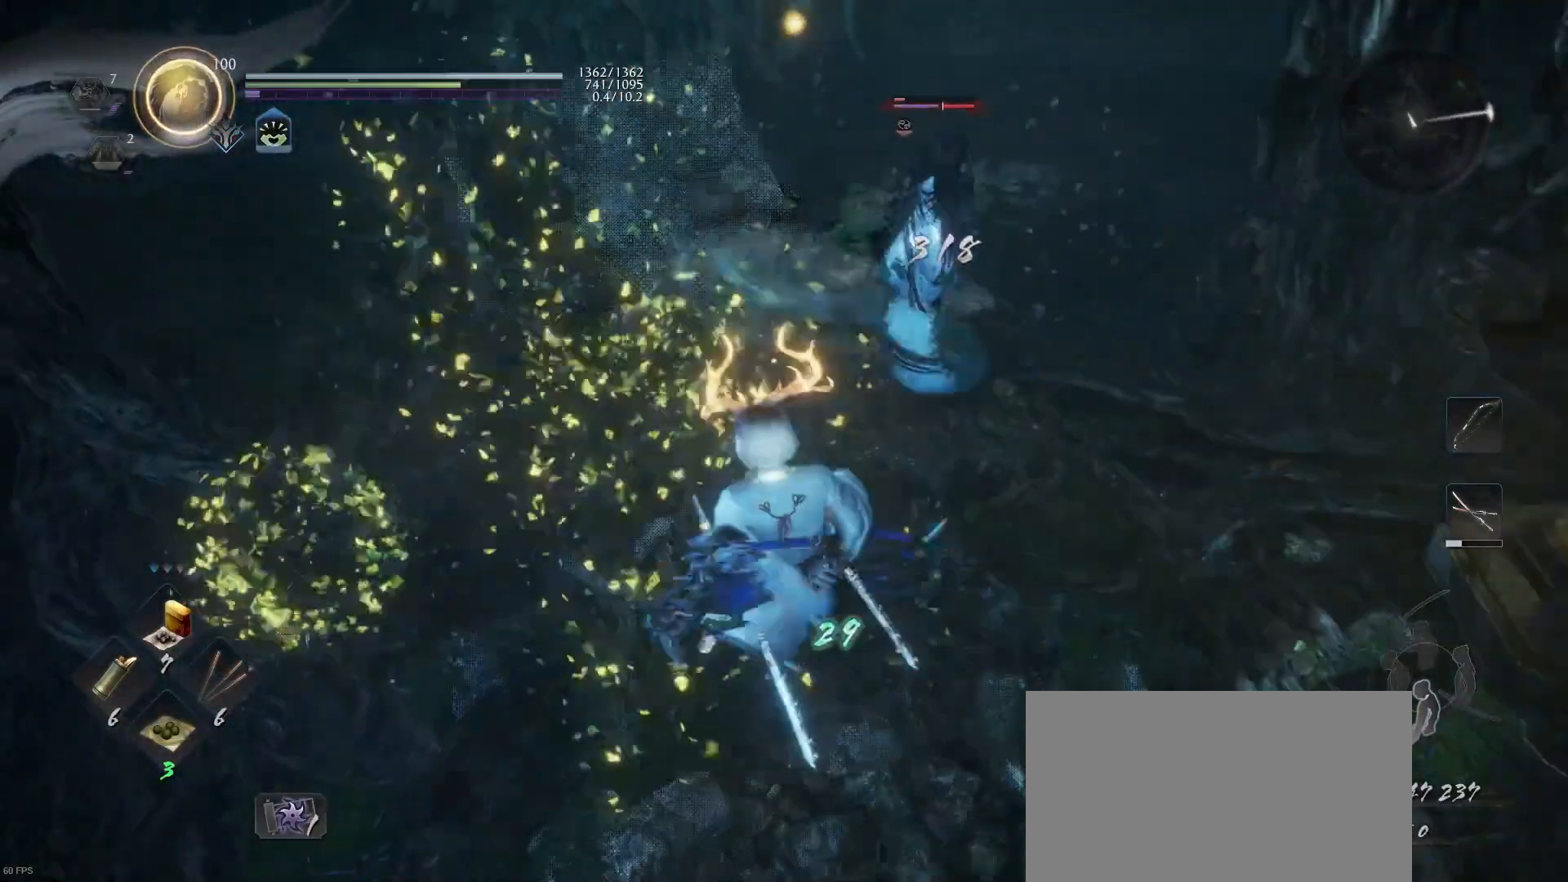
{"buttons": [], "left_stick": "down", "right_stick": "center", "events": [[33, "CROSS", "down"], [33, "left_stick", "down"], [133, "CROSS", "up"], [233, "CROSS", "down"], [333, "CROSS", "up"]]}
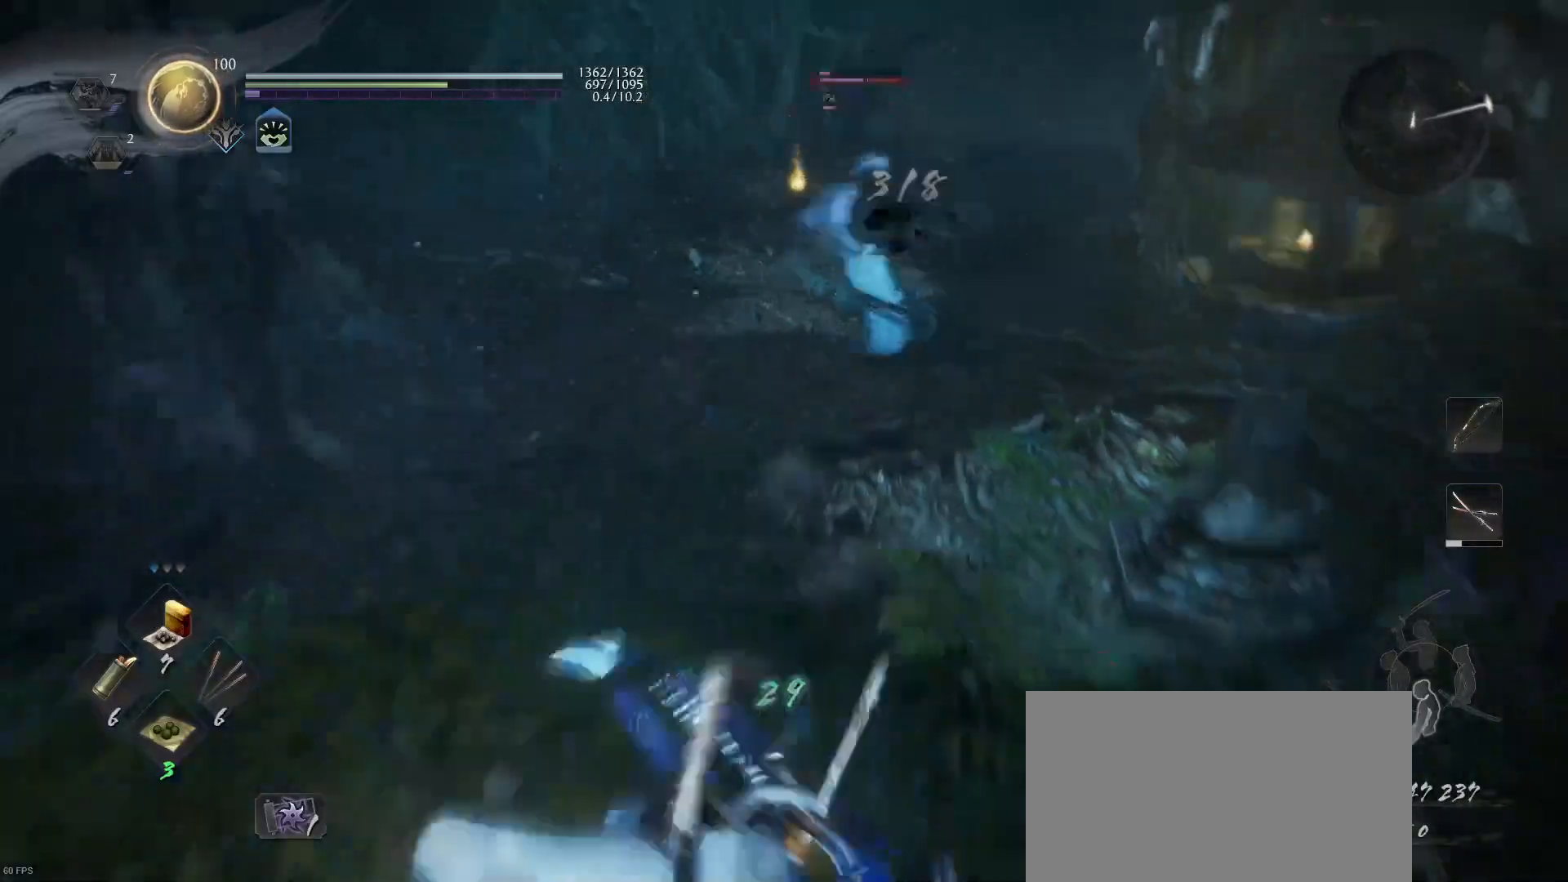
{"buttons": [], "left_stick": "down", "right_stick": "center", "events": []}
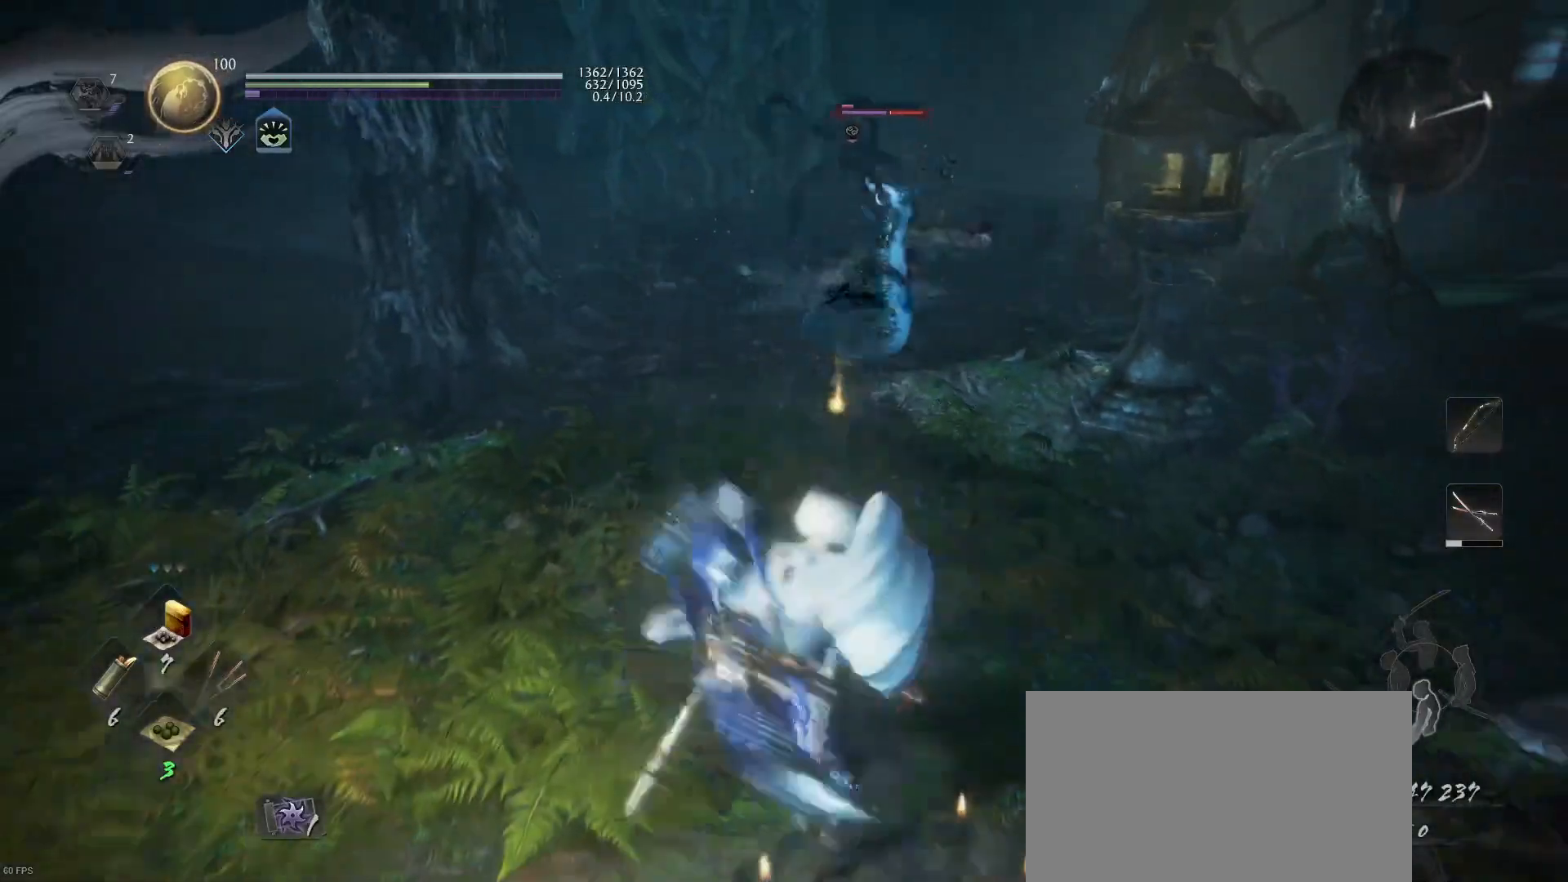
{"buttons": [], "left_stick": "down-left", "right_stick": "center", "events": [[167, "left_stick", "down-left"]]}
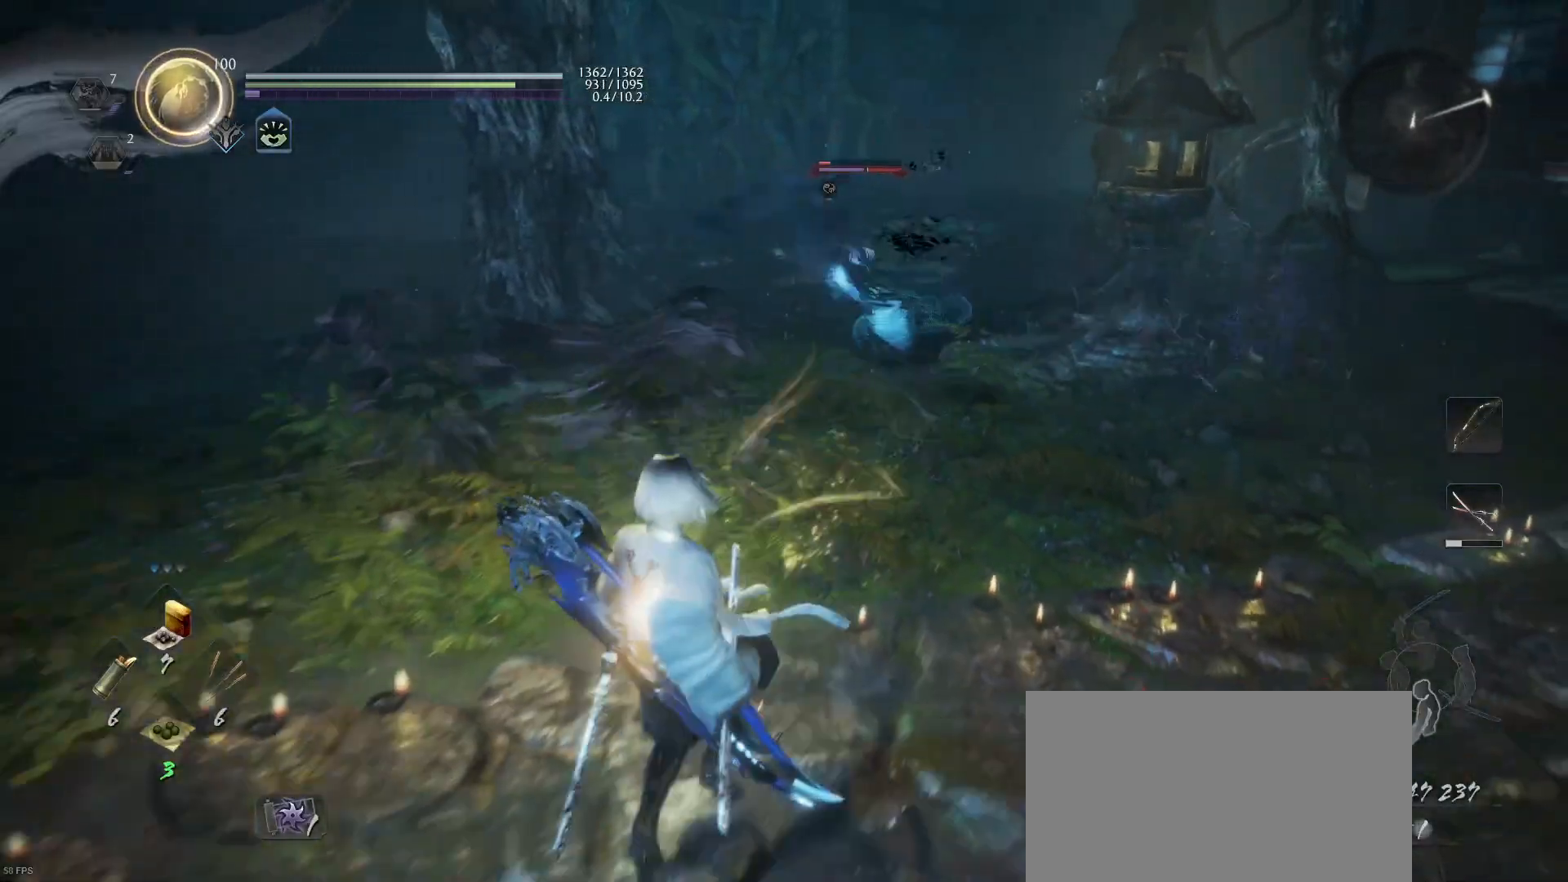
{"buttons": [], "left_stick": "up", "right_stick": "center", "events": [[133, "left_stick", "left"], [233, "left_stick", "up-left"], [400, "left_stick", "up"]]}
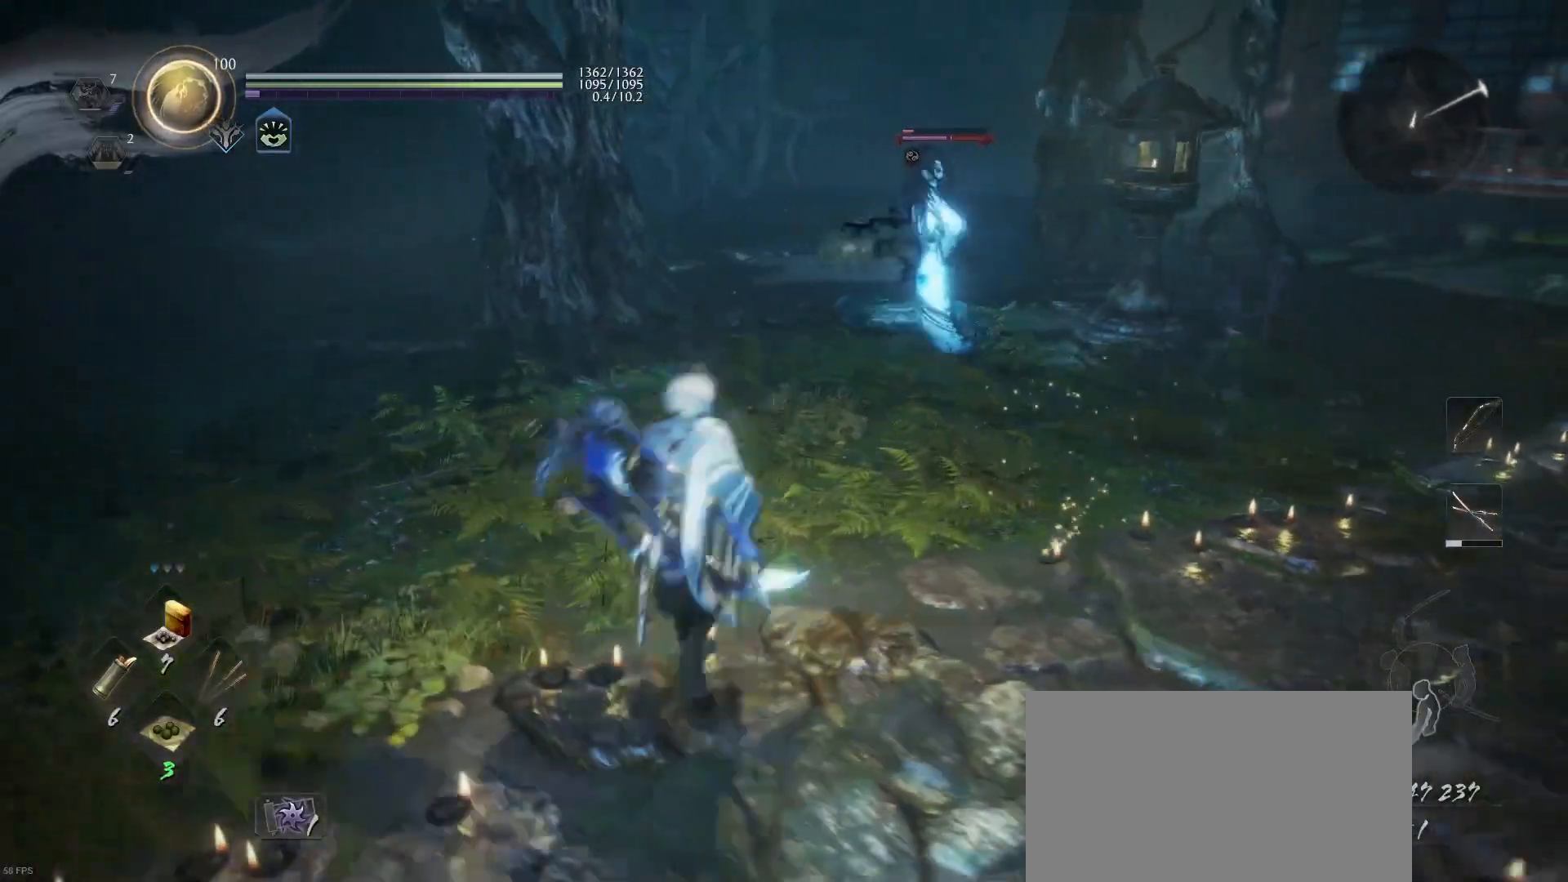
{"buttons": [], "left_stick": "up-right", "right_stick": "center", "events": [[100, "R1", "down"], [133, "CROSS", "down"], [200, "CROSS", "up"], [233, "R1", "up"], [267, "CROSS", "down"], [400, "CROSS", "up"], [400, "left_stick", "up-right"]]}
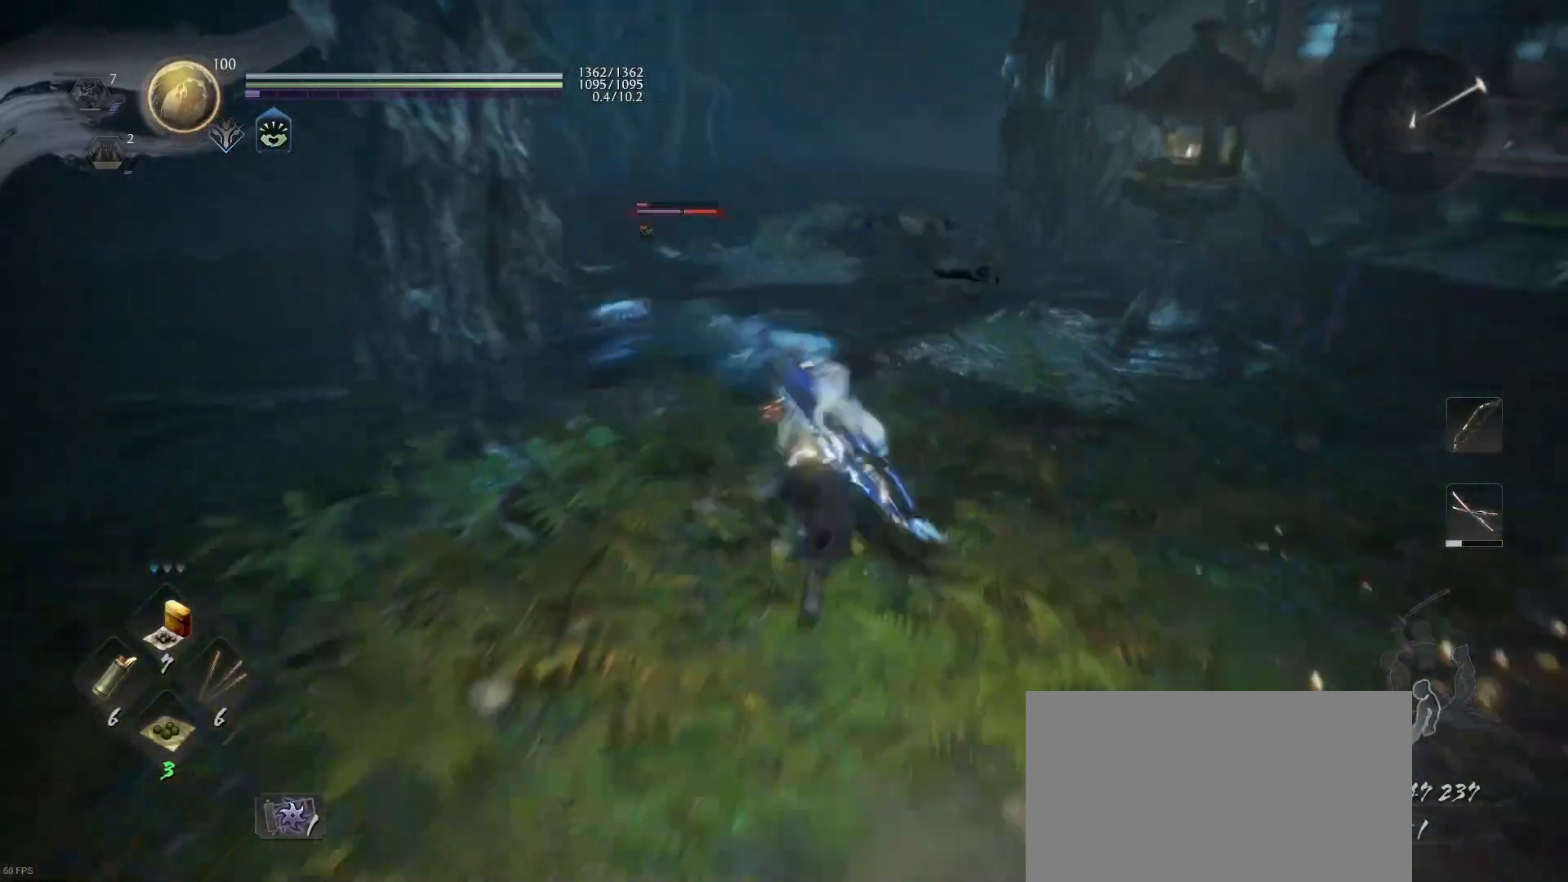
{"buttons": ["SQUARE"], "left_stick": "down-left", "right_stick": "center", "events": [[33, "SQUARE", "down"], [133, "SQUARE", "up"], [133, "left_stick", "center"], [400, "SQUARE", "down"], [400, "left_stick", "down-left"]]}
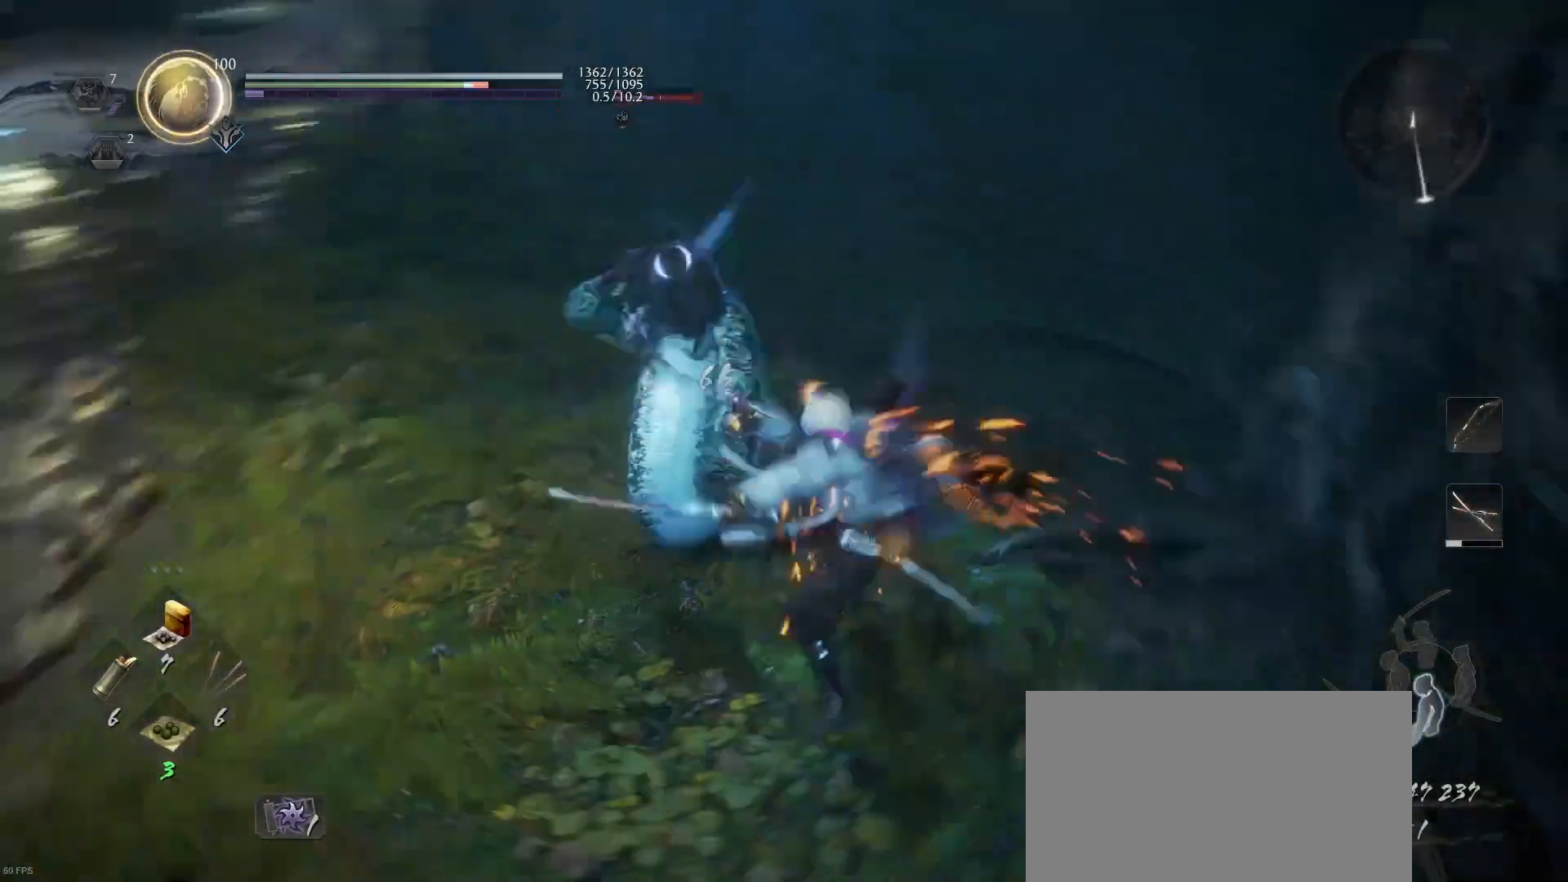
{"buttons": [], "left_stick": "down-left", "right_stick": "center", "events": [[33, "SQUARE", "up"], [67, "left_stick", "left"], [100, "SQUARE", "down"], [233, "SQUARE", "up"], [233, "left_stick", "down-left"], [267, "SQUARE", "down"], [400, "SQUARE", "up"]]}
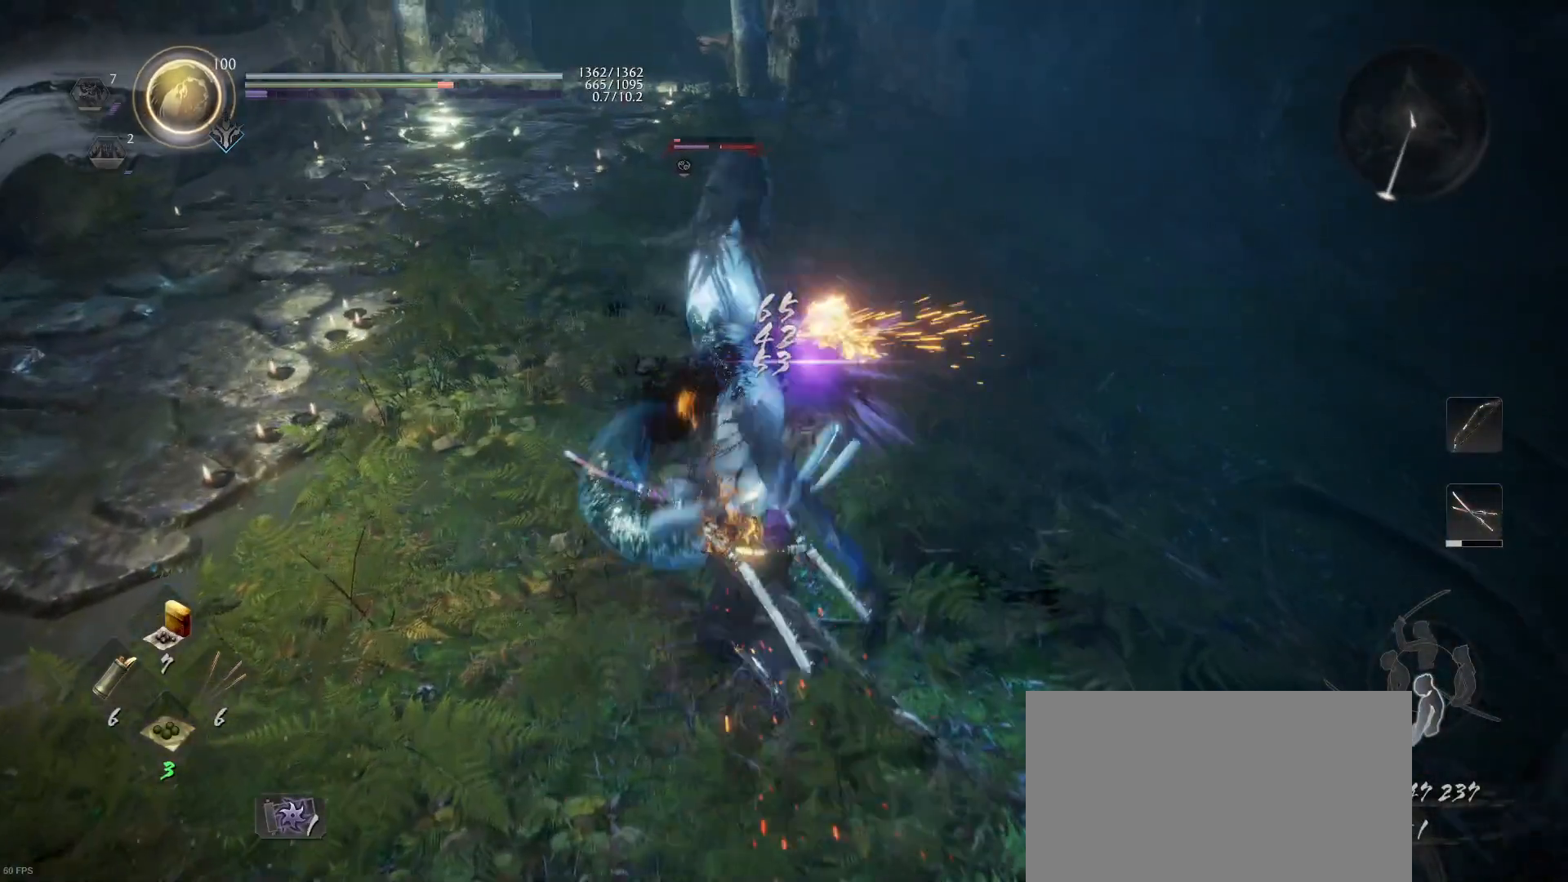
{"buttons": ["CROSS"], "left_stick": "down-left", "right_stick": "center", "events": [[267, "CROSS", "down"], [367, "CROSS", "up"], [500, "CROSS", "down"]]}
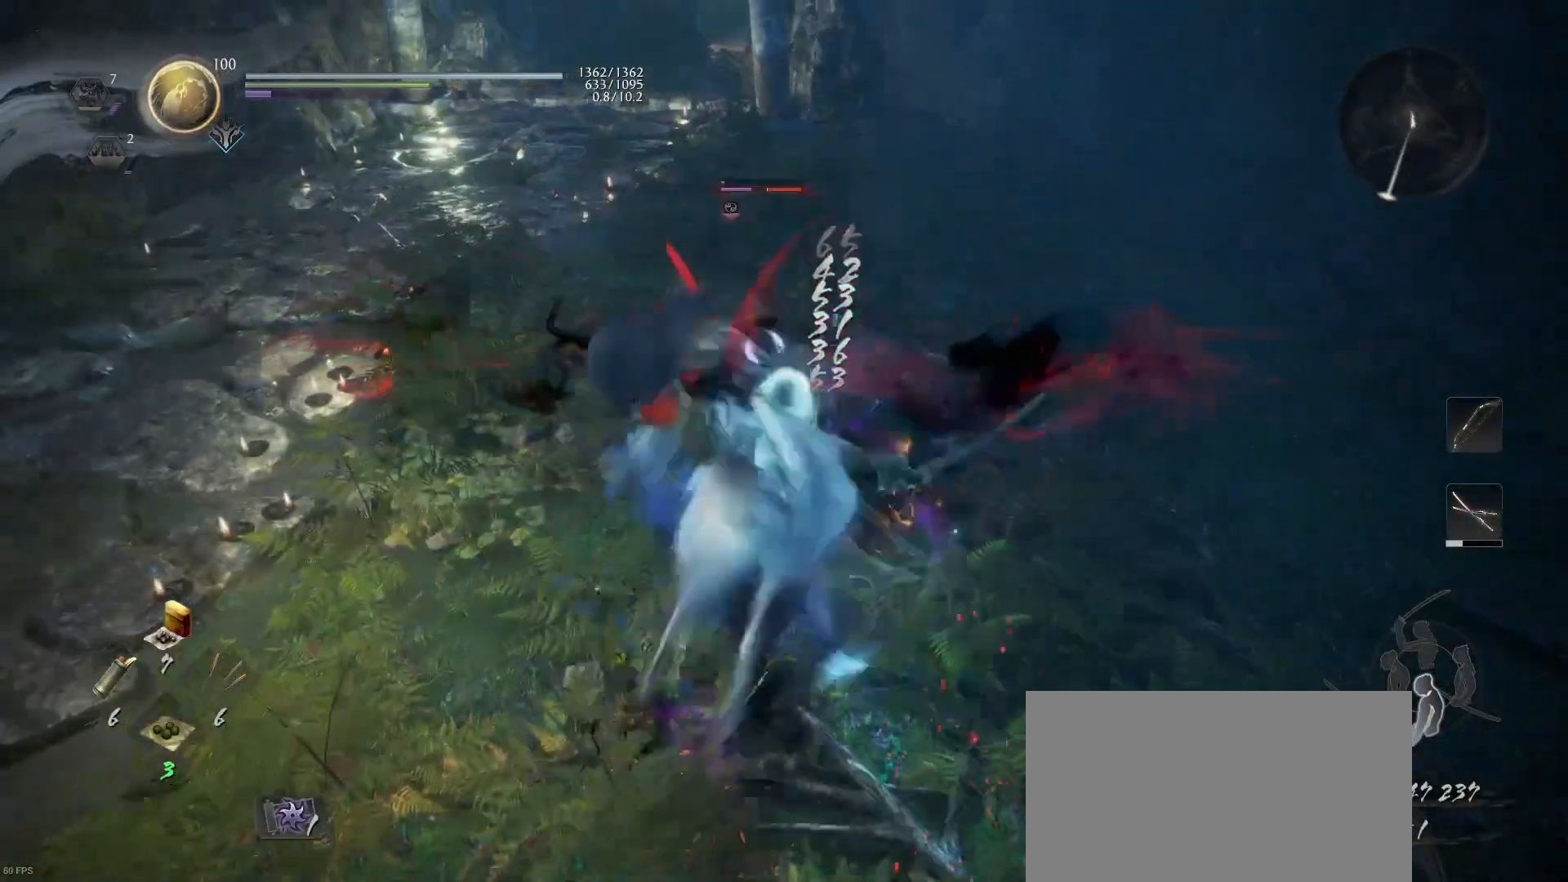
{"buttons": ["R2"], "left_stick": "center", "right_stick": "center", "events": [[67, "left_stick", "down"], [133, "CROSS", "up"], [433, "R2", "down"], [467, "left_stick", "center"]]}
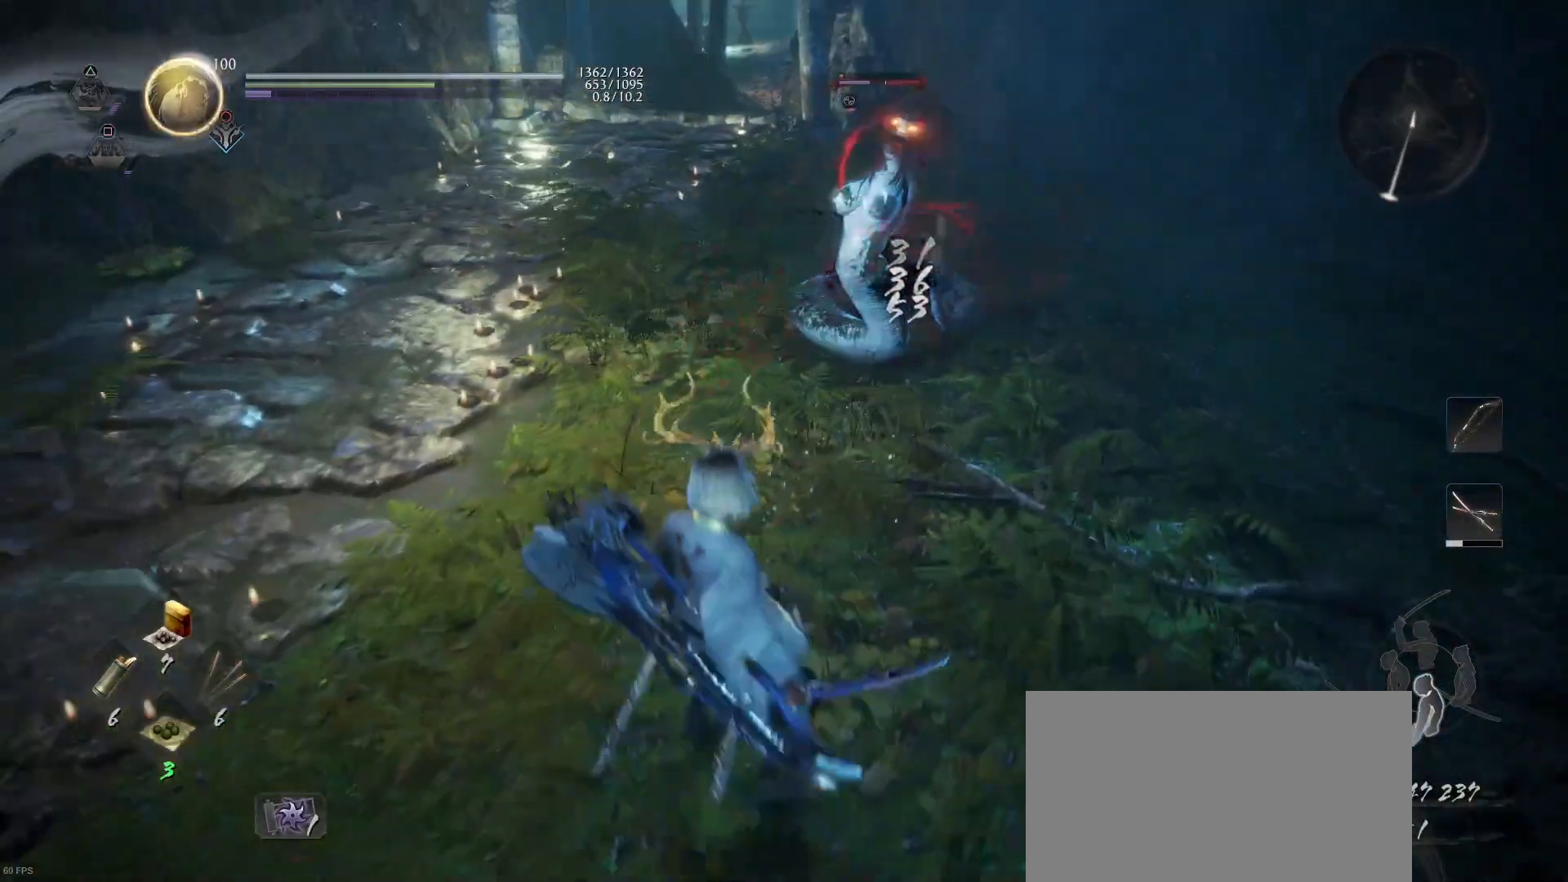
{"buttons": [], "left_stick": "up", "right_stick": "center", "events": [[367, "CIRCLE", "down"], [367, "left_stick", "up"], [500, "CIRCLE", "up"], [500, "R2", "up"]]}